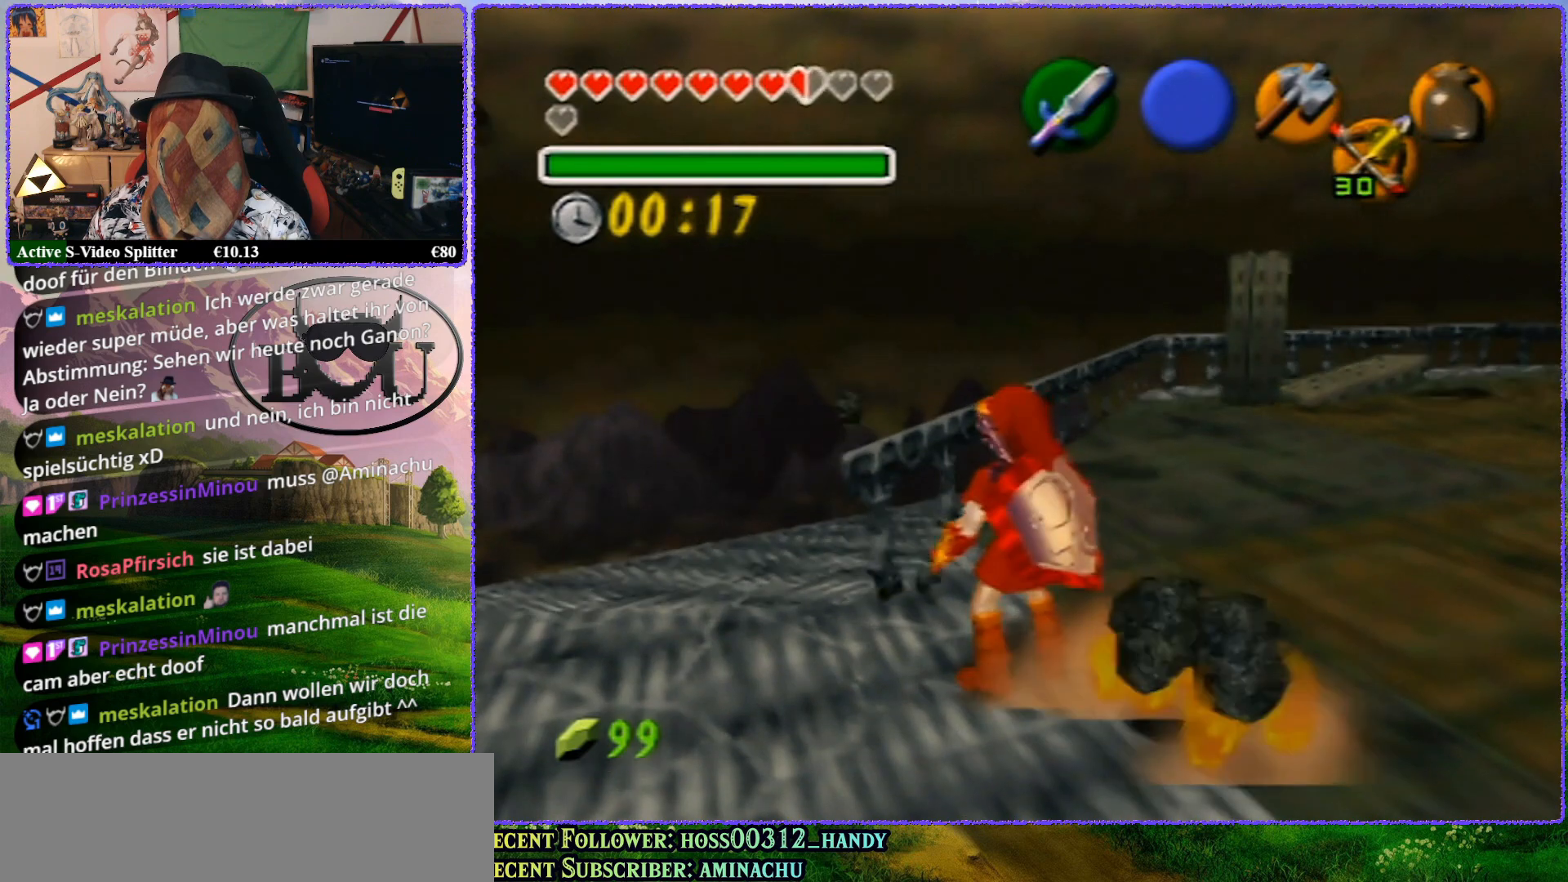
Gameplay with a controller (Nintendo layout); each line is a JSON object with the inputs held at the frame after it. "events" lists button and stick changes between this image and that frame as [ms after this image, input, new state], when the widget could be followed in between. Not read: L1 L3 R3.
{"buttons": ["R1"], "left_stick": "center", "events": [[417, "R1", "down"]]}
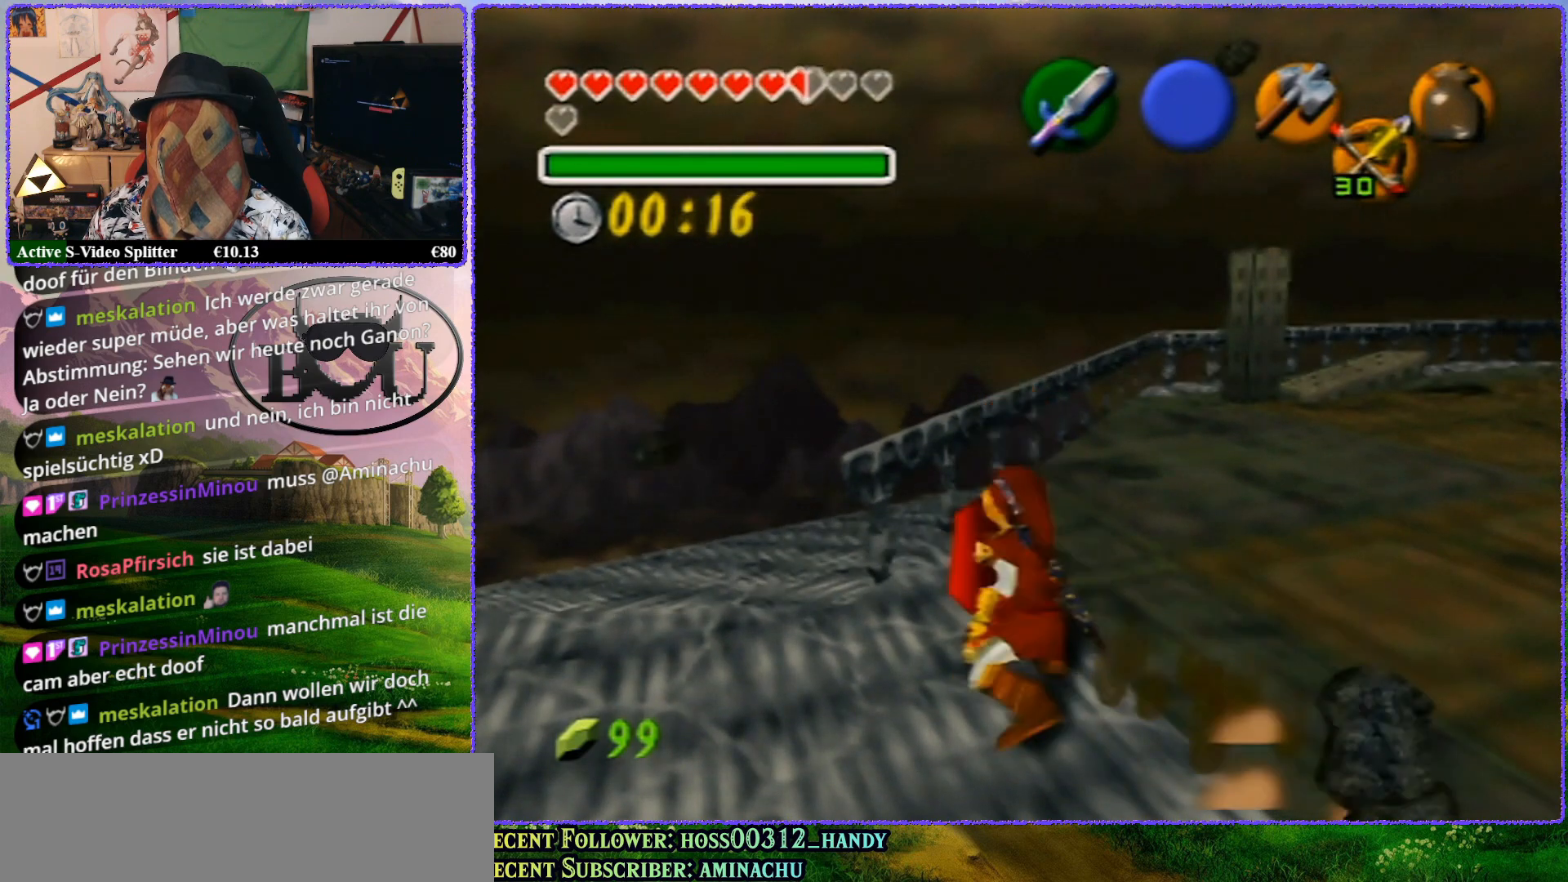
{"buttons": [], "left_stick": "center", "events": [[50, "R1", "up"], [150, "R1", "down"], [233, "R1", "up"], [283, "R1", "down"], [500, "R1", "up"]]}
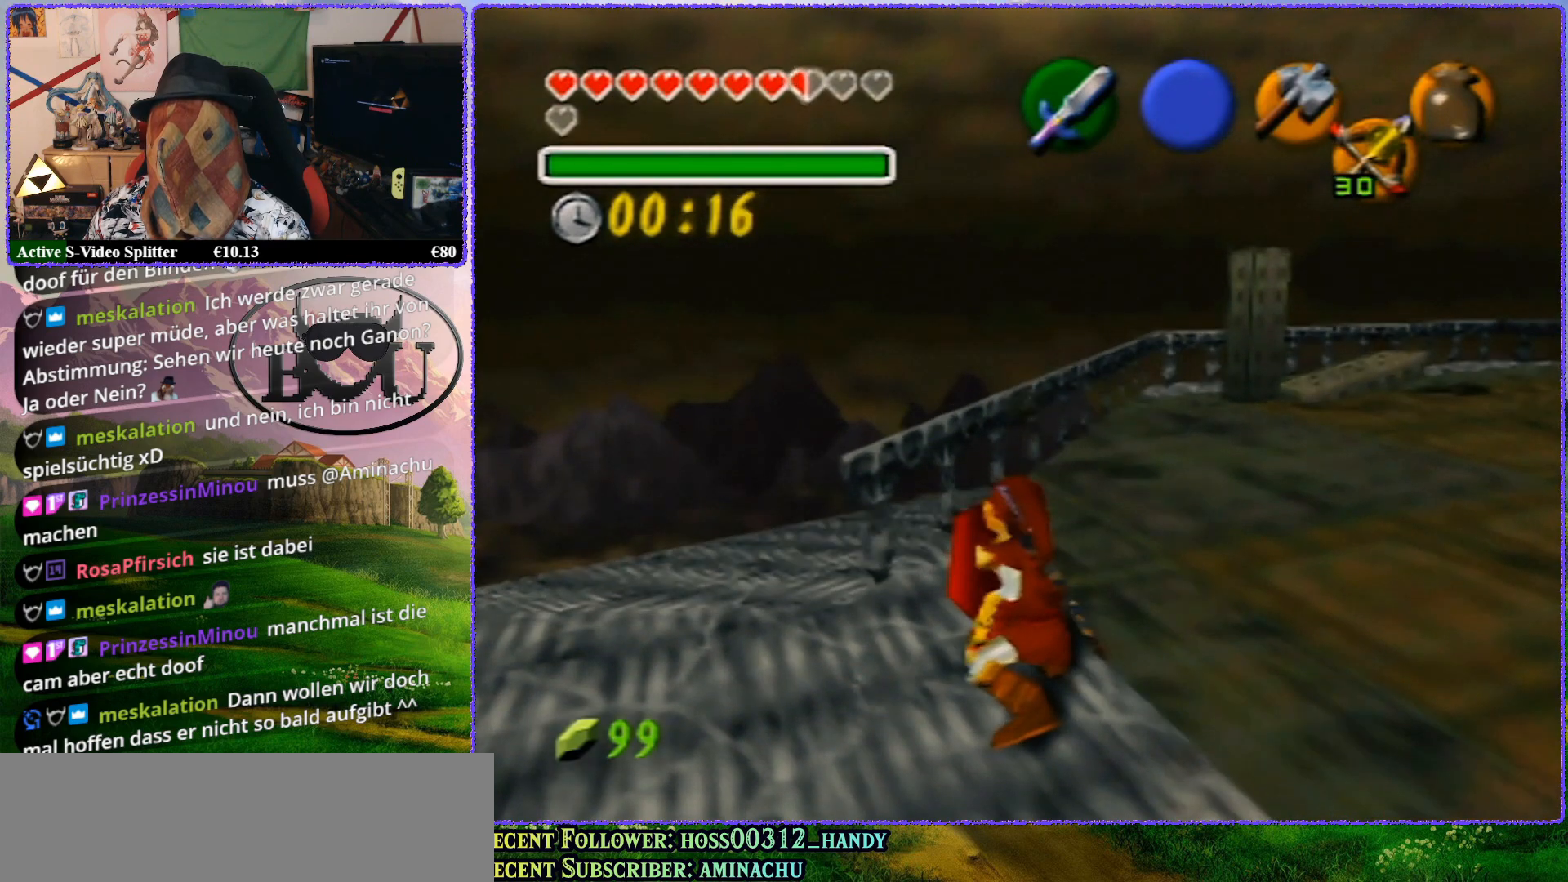
{"buttons": [], "left_stick": "center", "events": [[33, "R1", "down"], [133, "R1", "up"]]}
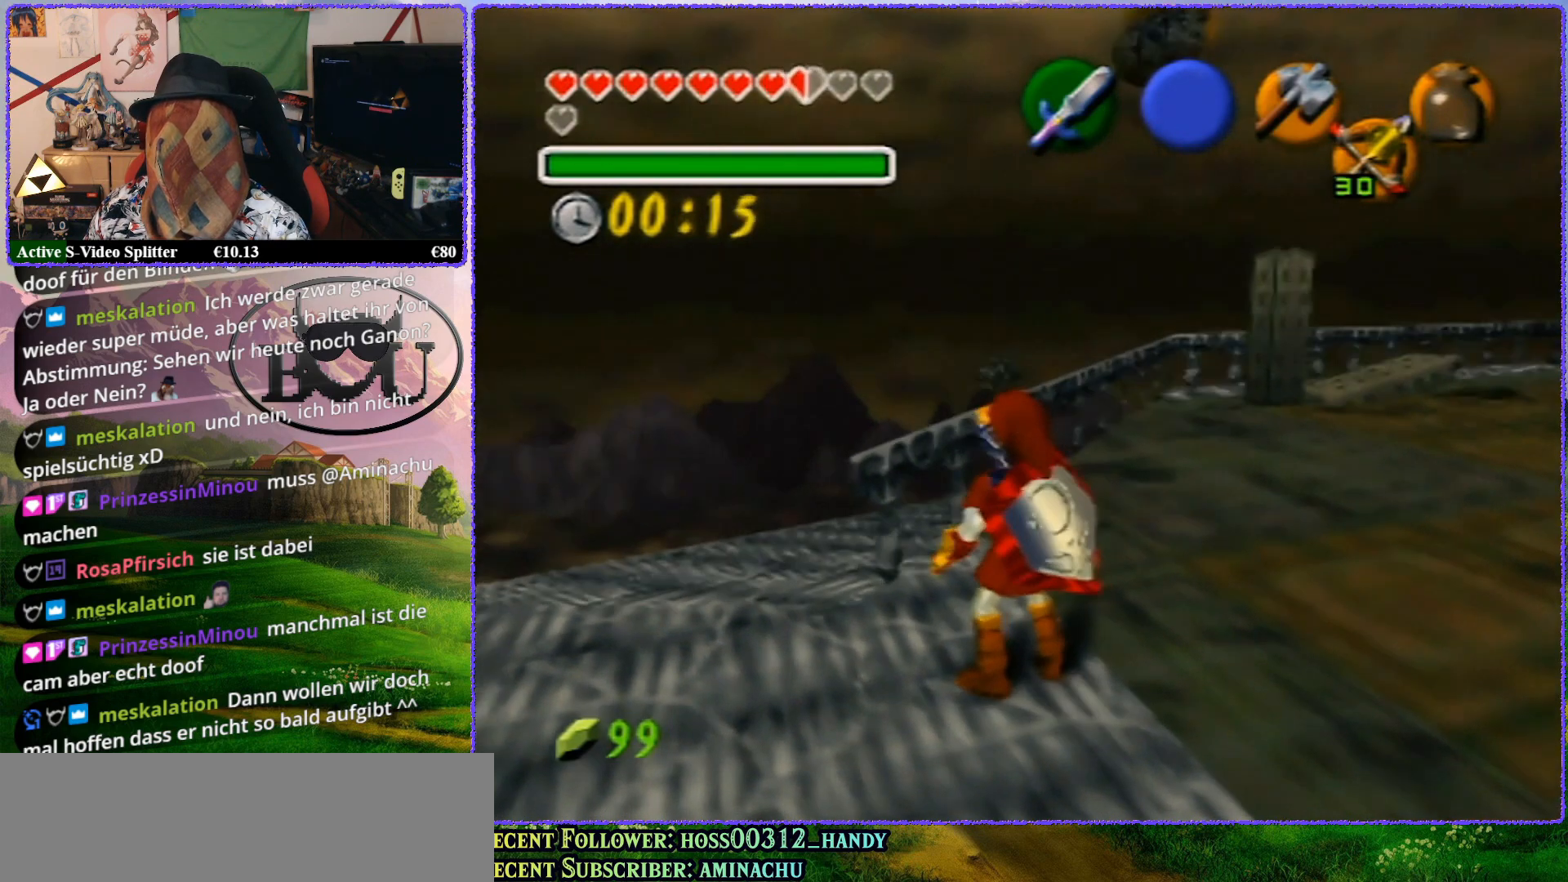
{"buttons": [], "left_stick": "center", "events": []}
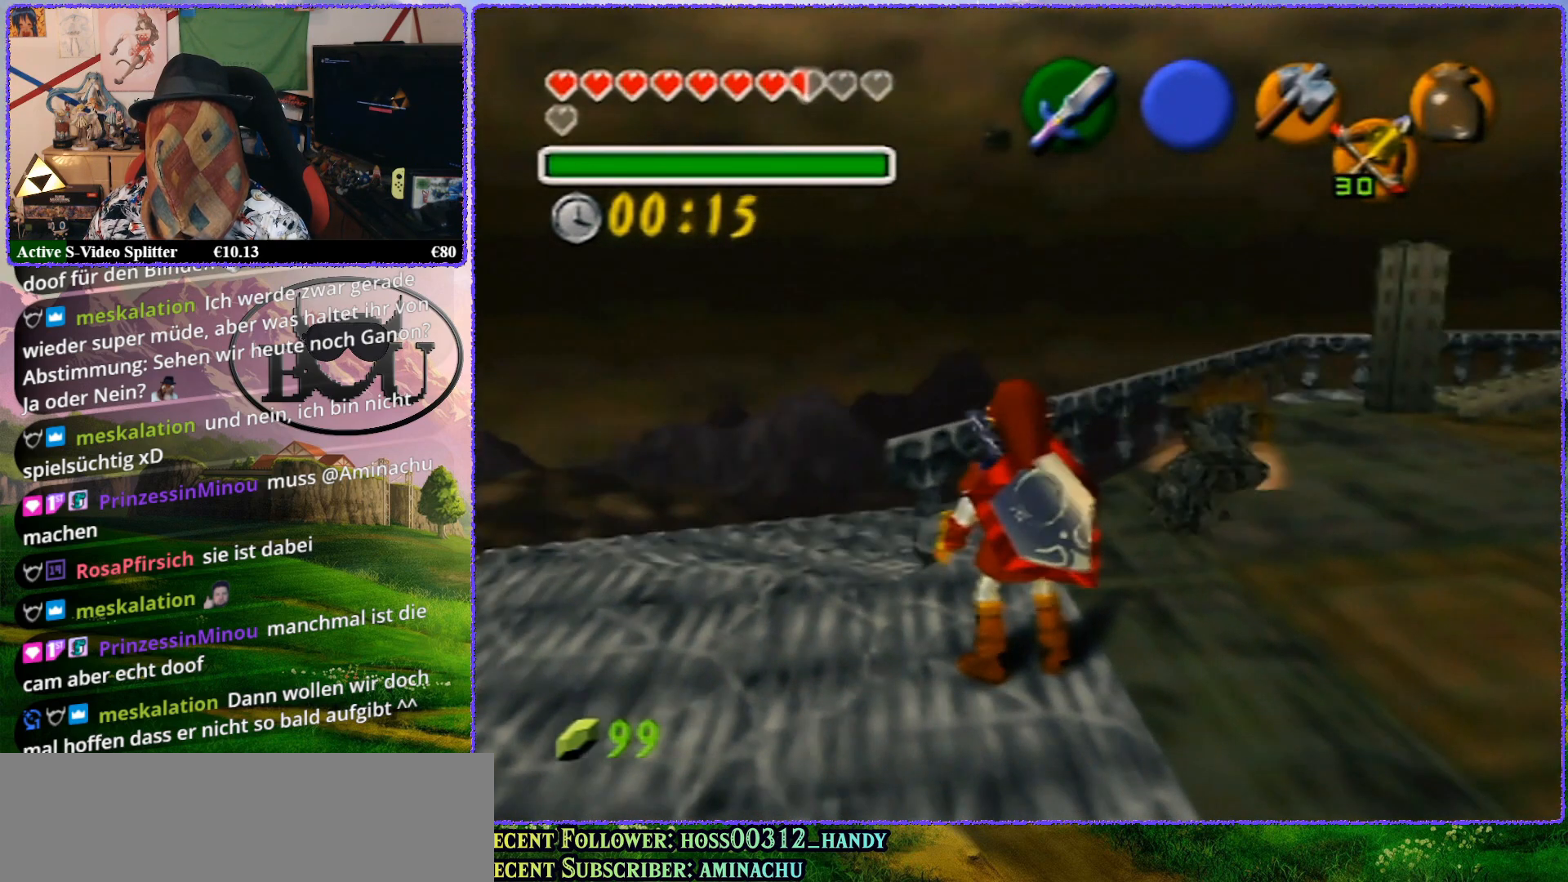
{"buttons": [], "left_stick": "center", "events": []}
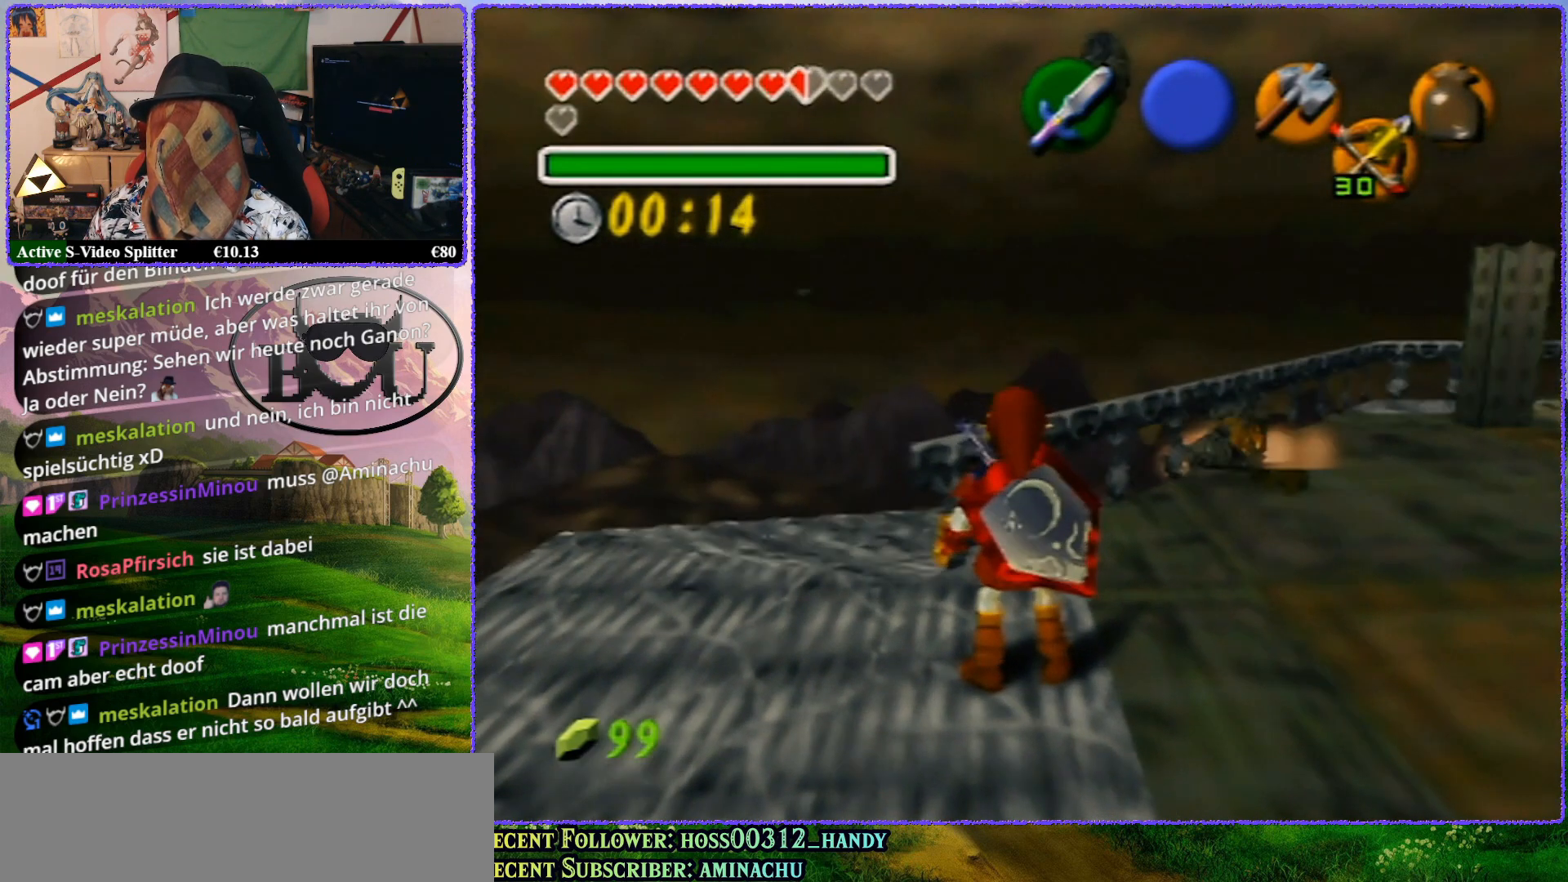
{"buttons": [], "left_stick": "center", "events": []}
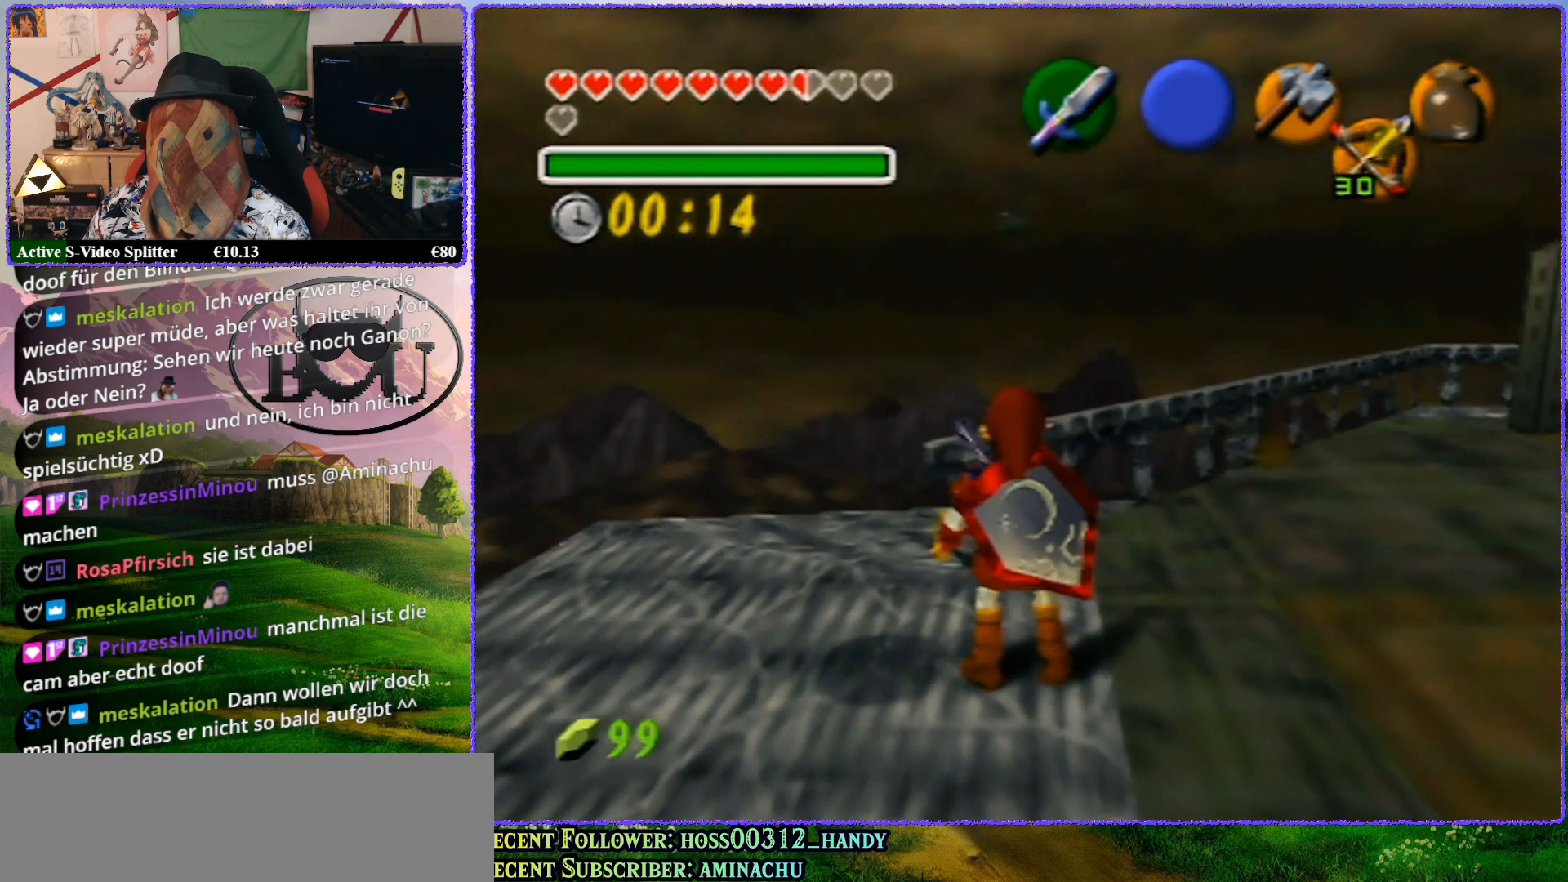
{"buttons": [], "left_stick": "center", "events": []}
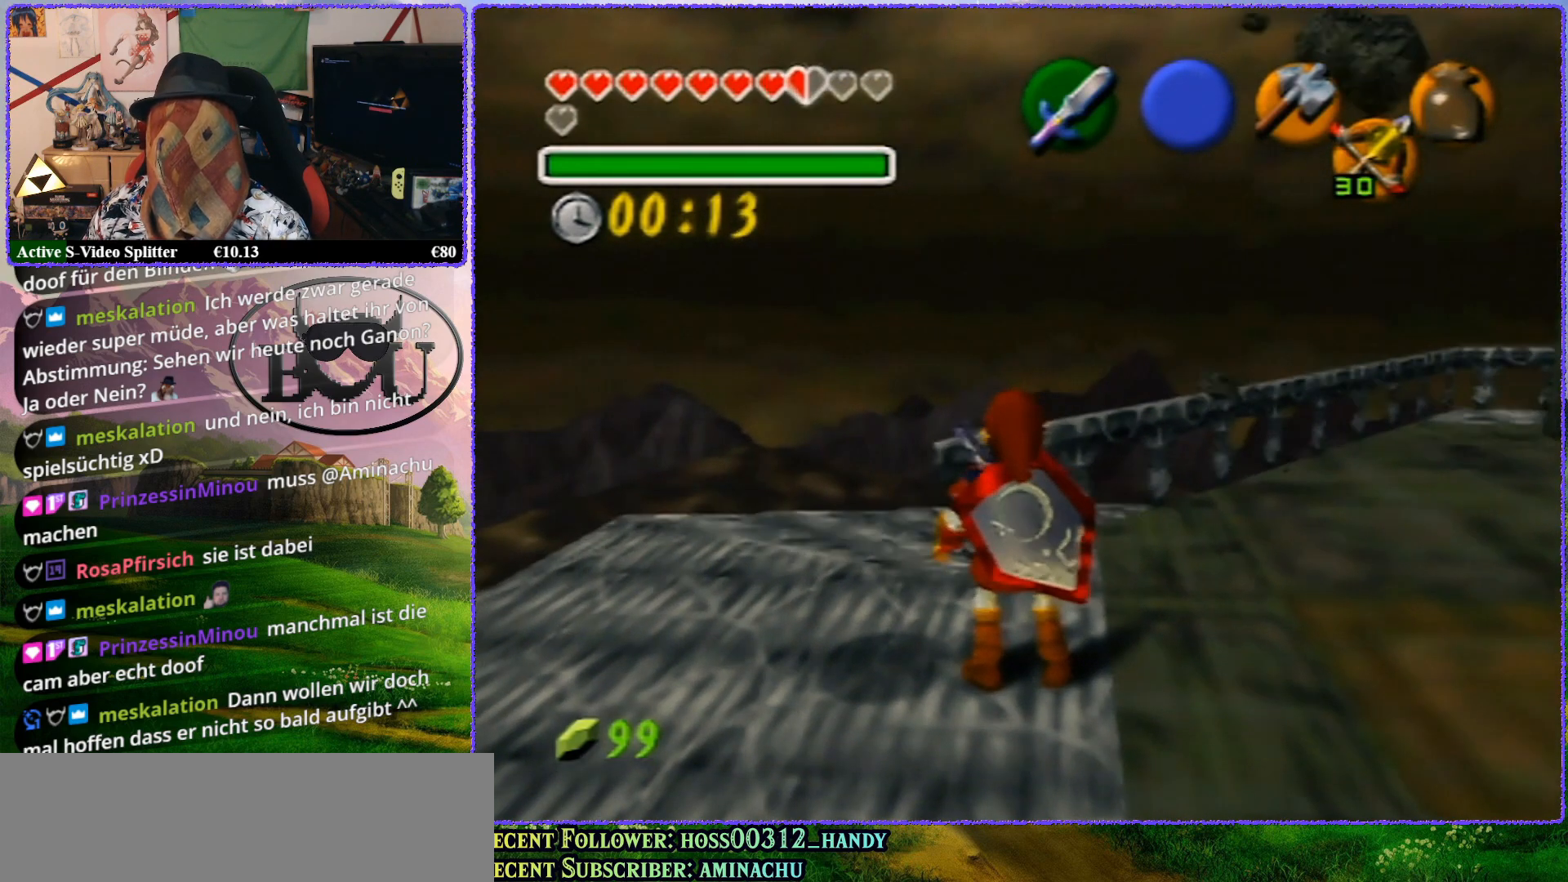
{"buttons": [], "left_stick": "center", "events": []}
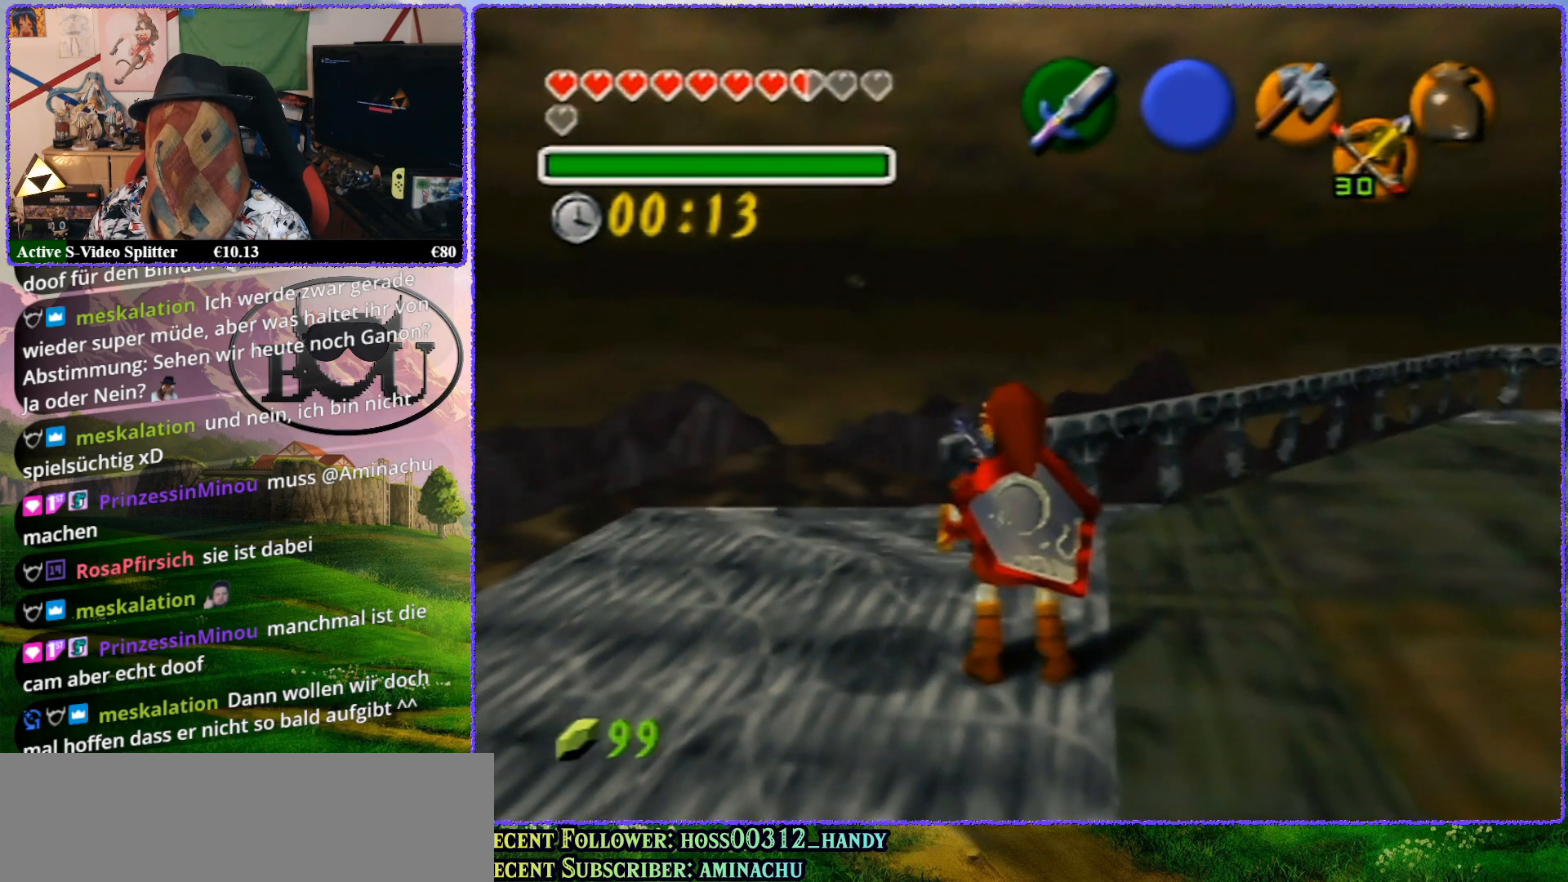
{"buttons": [], "left_stick": "center", "events": []}
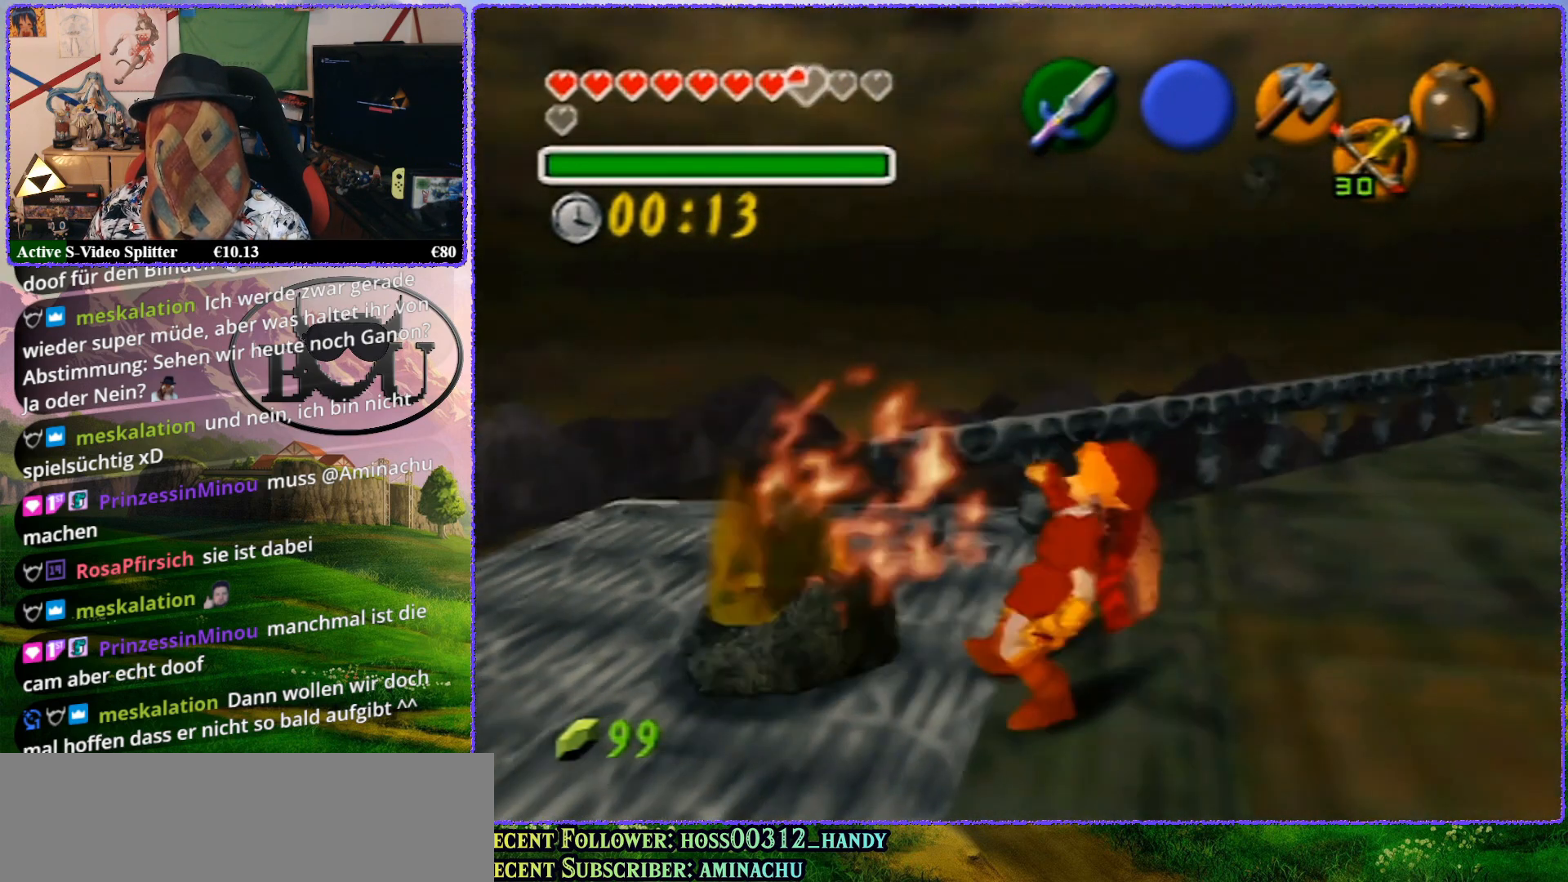
{"buttons": [], "left_stick": "center", "events": [[300, "R1", "down"], [483, "R1", "up"]]}
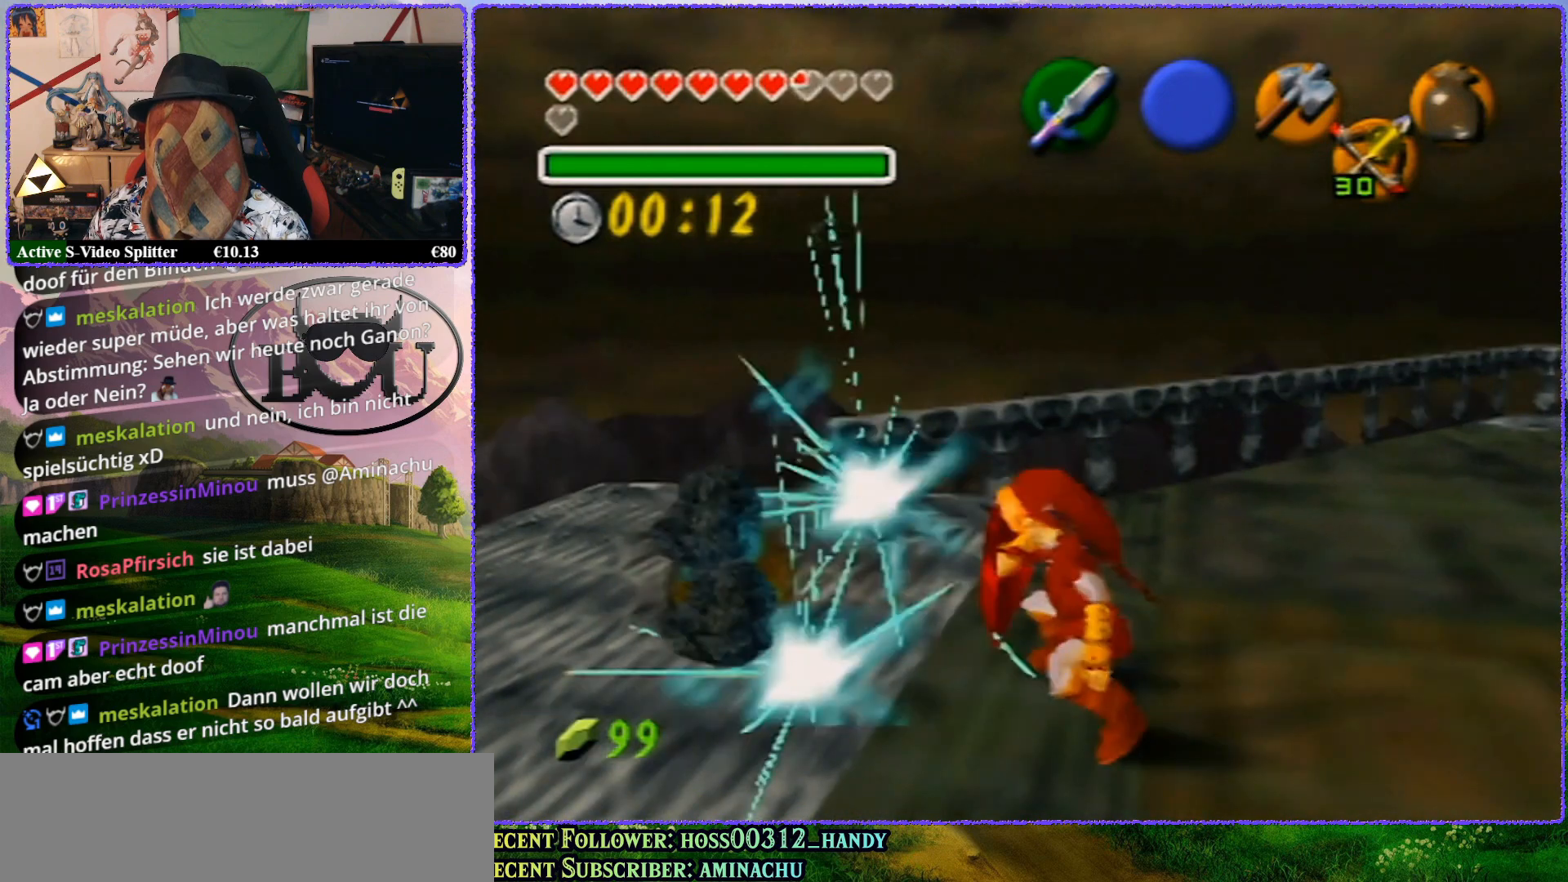
{"buttons": [], "left_stick": "center", "events": [[117, "R1", "down"], [250, "R1", "up"], [350, "R1", "down"], [483, "R1", "up"]]}
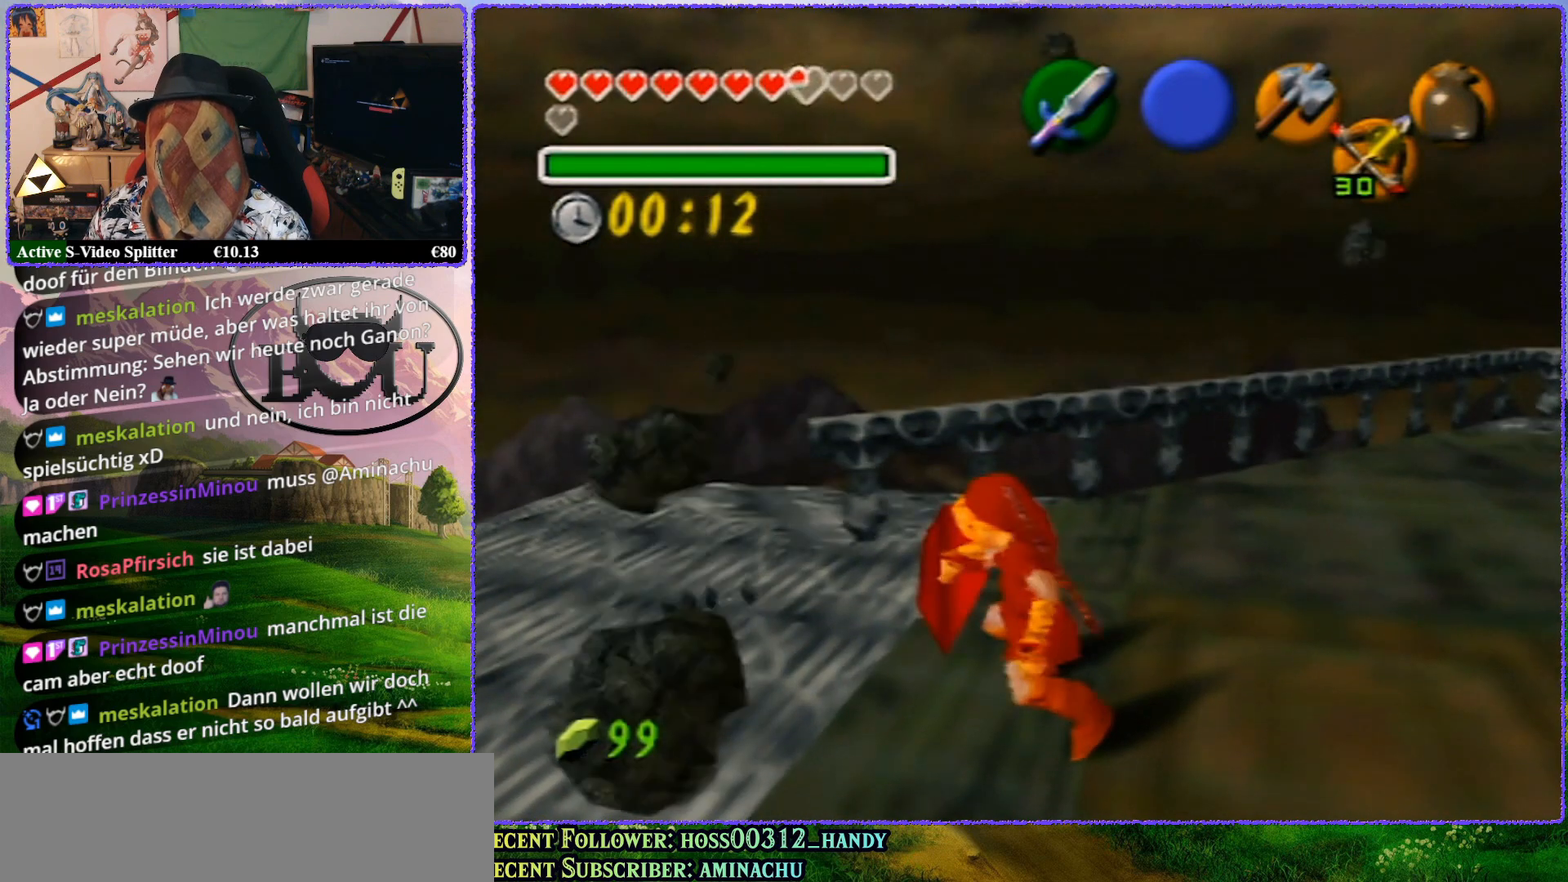
{"buttons": [], "left_stick": "center", "events": [[117, "R1", "down"], [217, "R1", "up"], [317, "R1", "down"], [467, "R1", "up"]]}
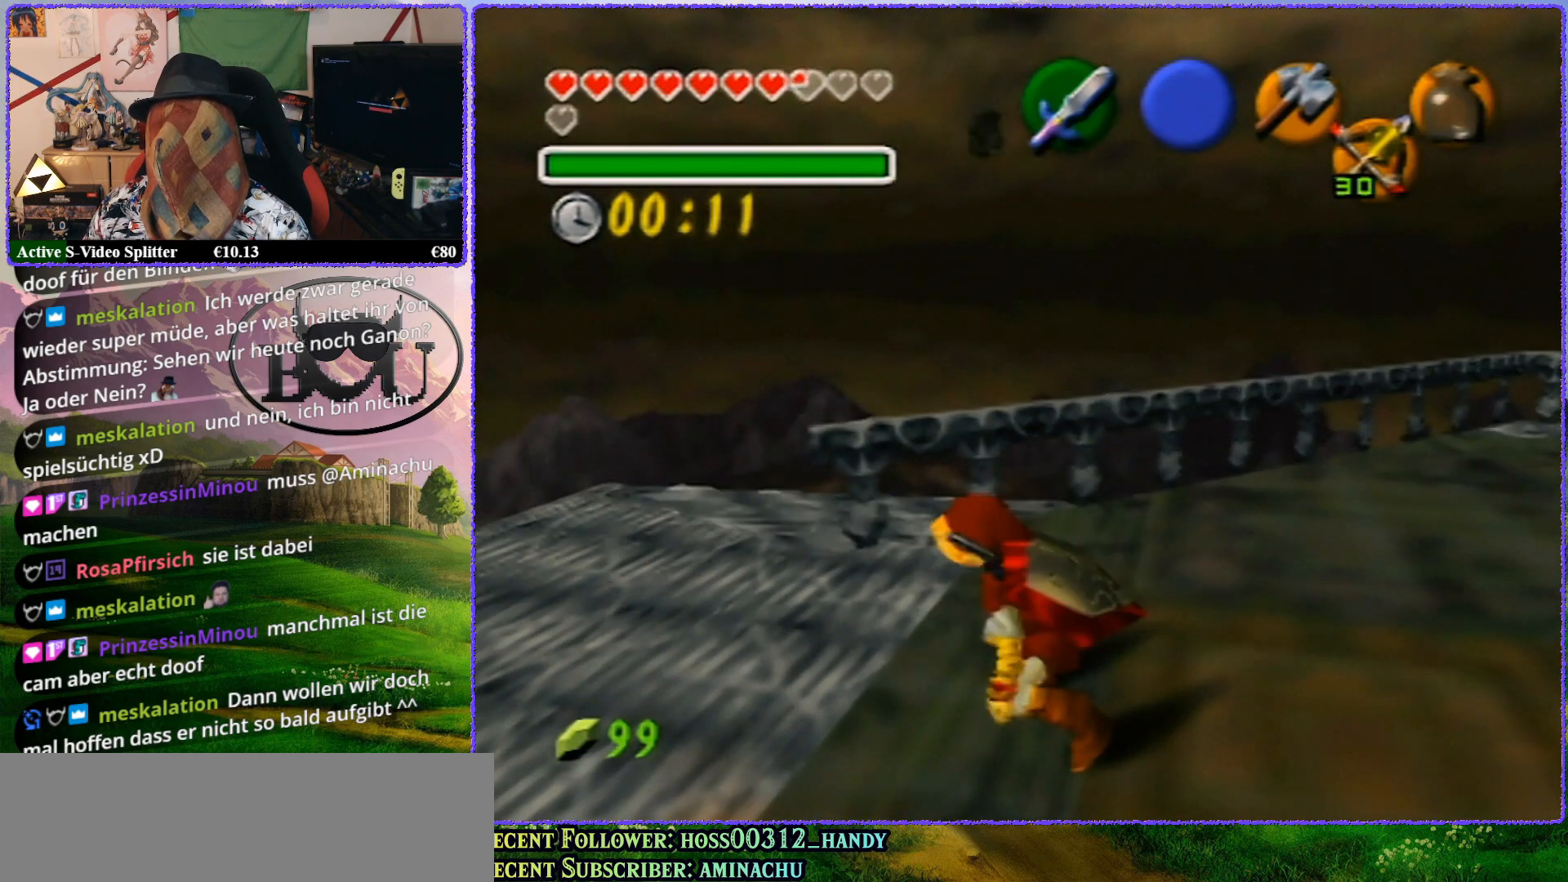
{"buttons": ["R1"], "left_stick": "center", "events": [[167, "R1", "down"], [333, "R1", "up"], [450, "R1", "down"]]}
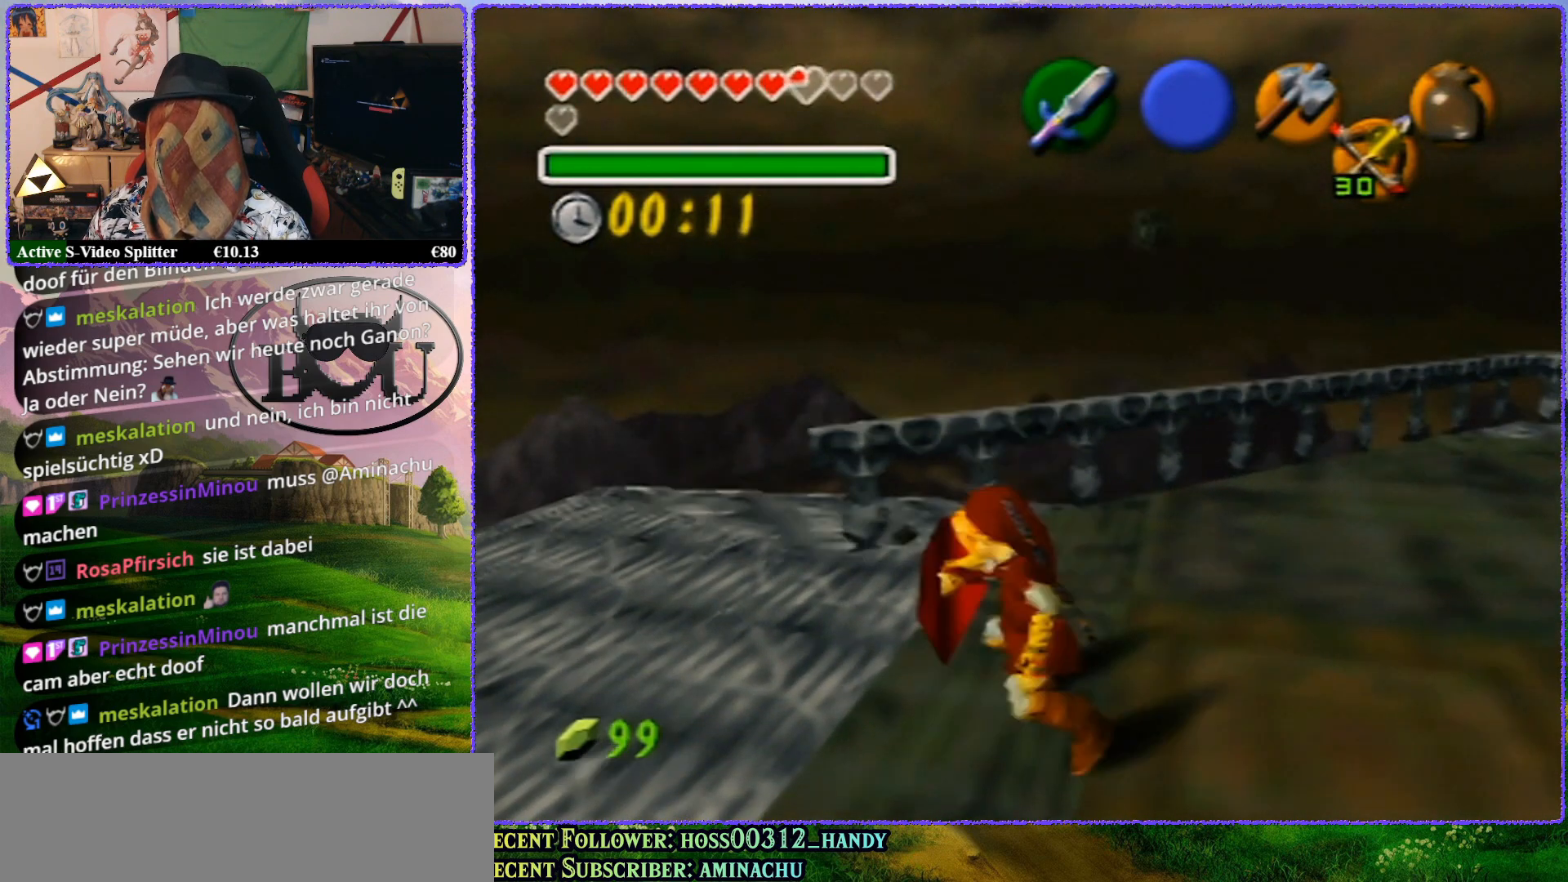
{"buttons": ["R1"], "left_stick": "center", "events": [[317, "R1", "up"], [383, "R1", "down"]]}
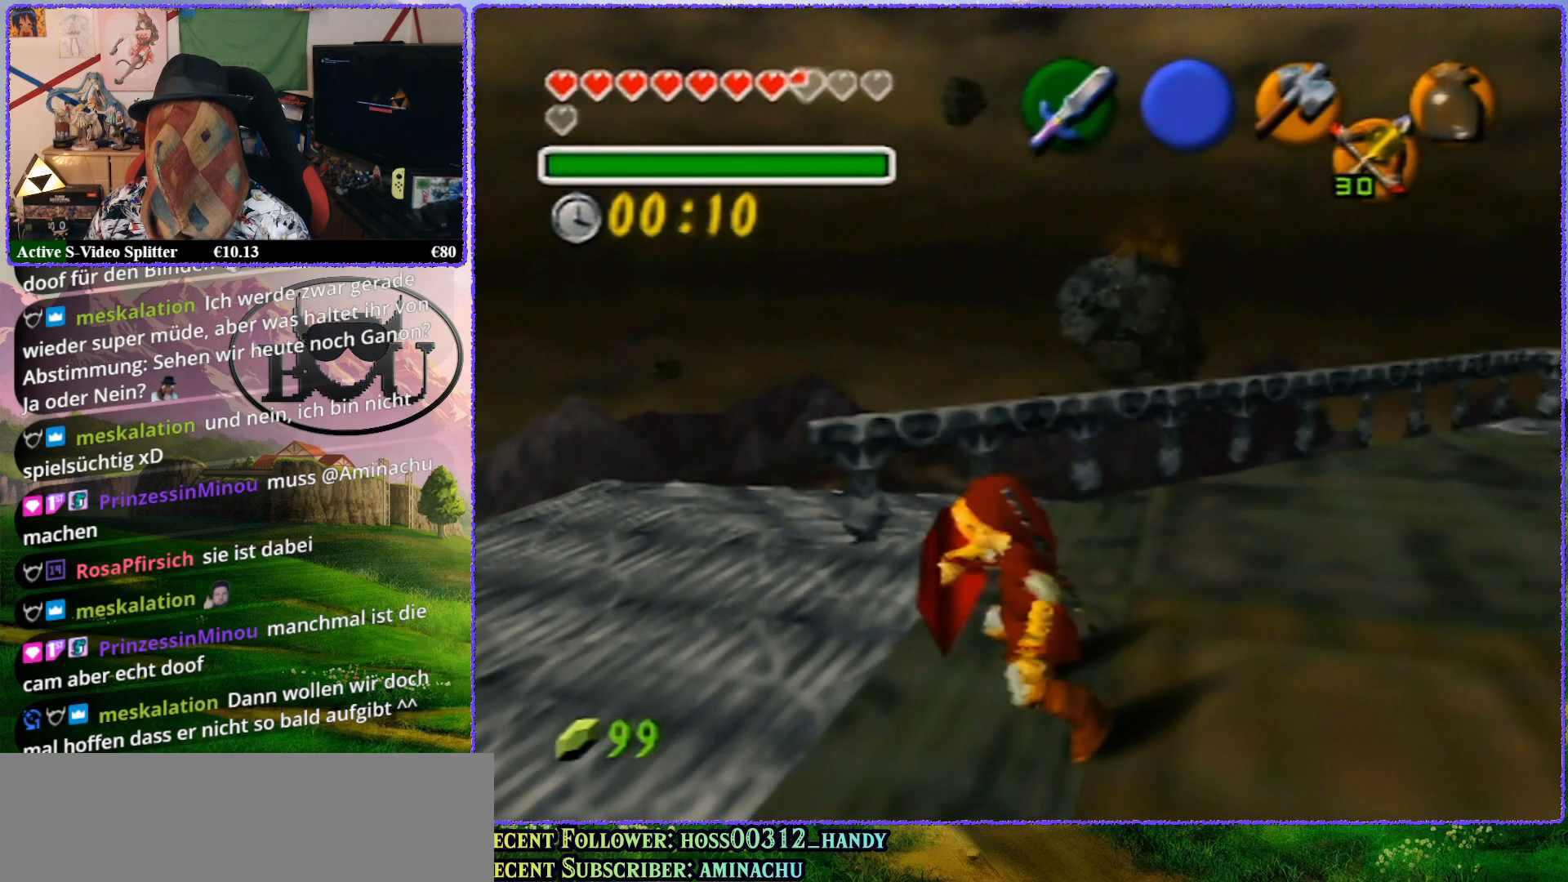
{"buttons": [], "left_stick": "center", "events": [[333, "R1", "up"]]}
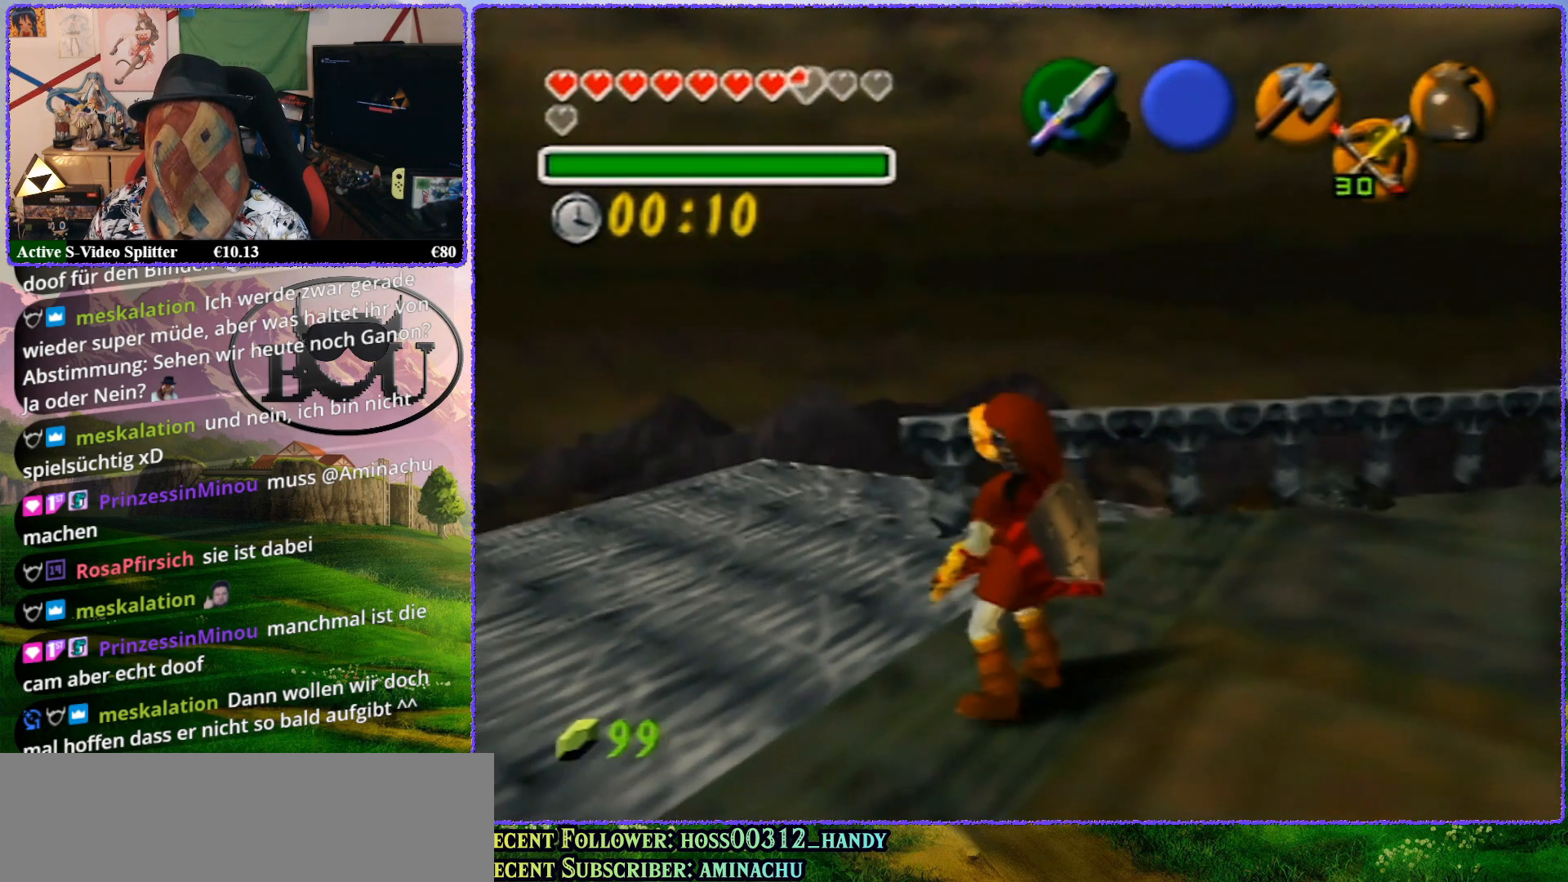
{"buttons": [], "left_stick": "center", "events": [[133, "R1", "down"], [433, "R1", "up"]]}
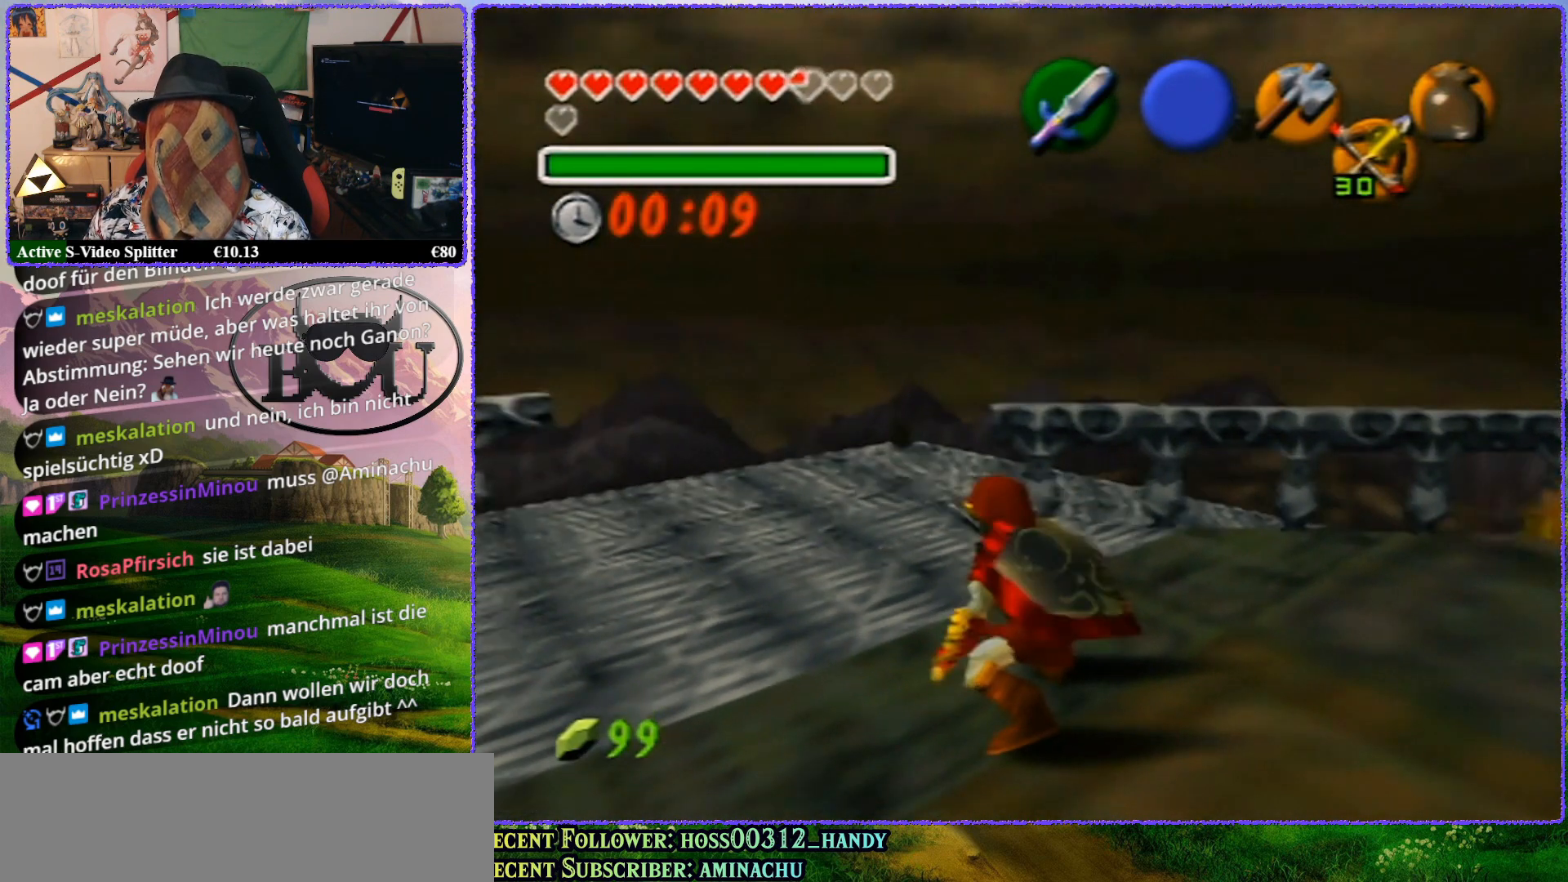
{"buttons": [], "left_stick": "center", "events": [[50, "R1", "down"], [233, "R1", "up"], [333, "R1", "down"], [483, "R1", "up"]]}
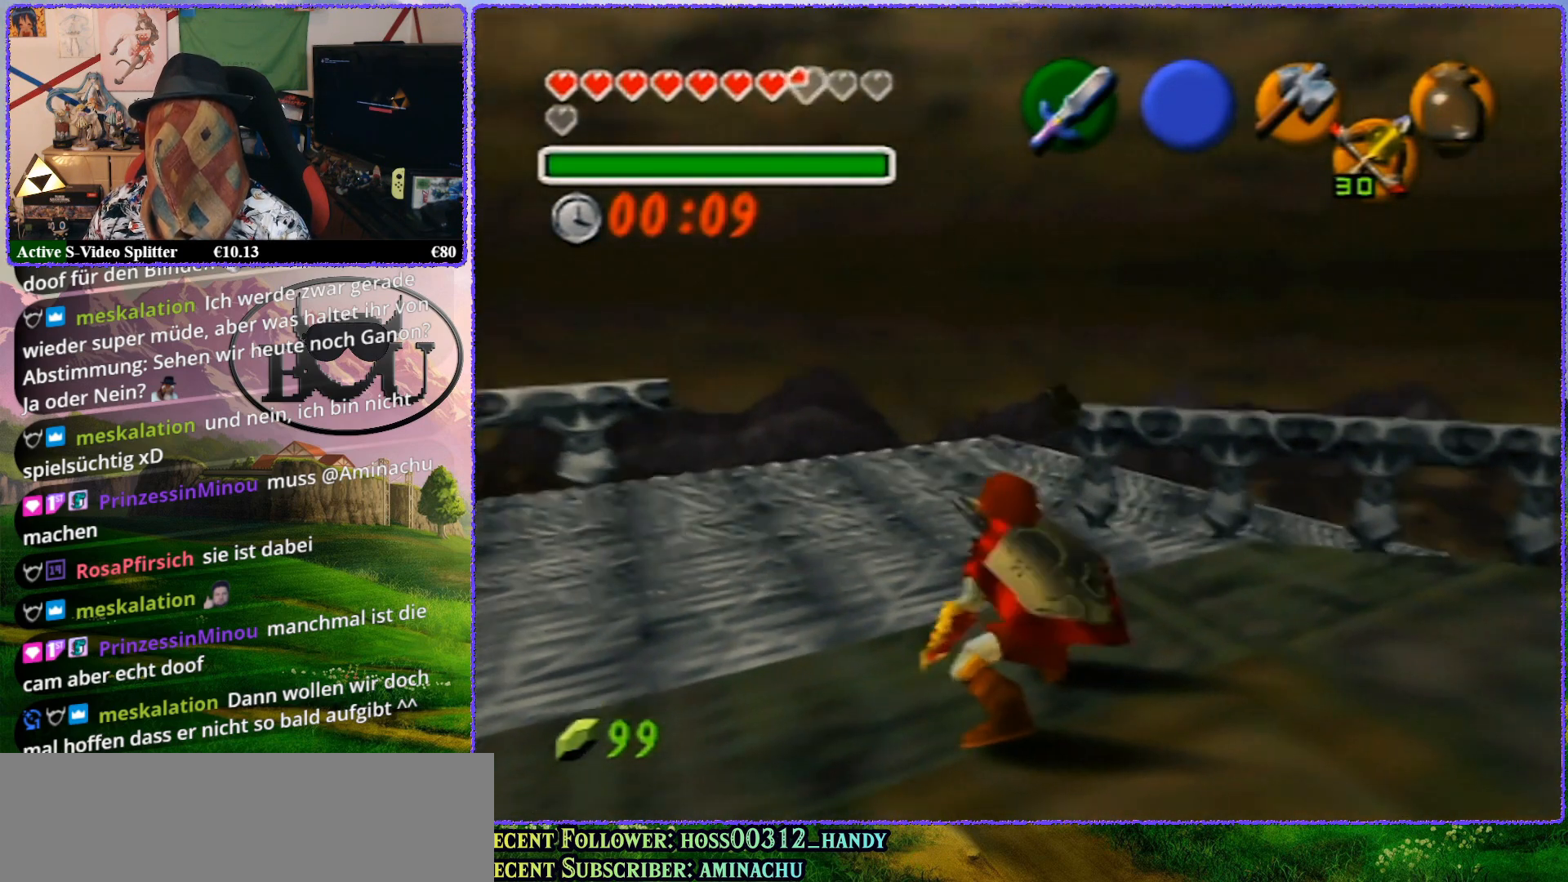
{"buttons": ["R1"], "left_stick": "center", "events": [[133, "R1", "down"], [300, "R1", "up"], [417, "R1", "down"]]}
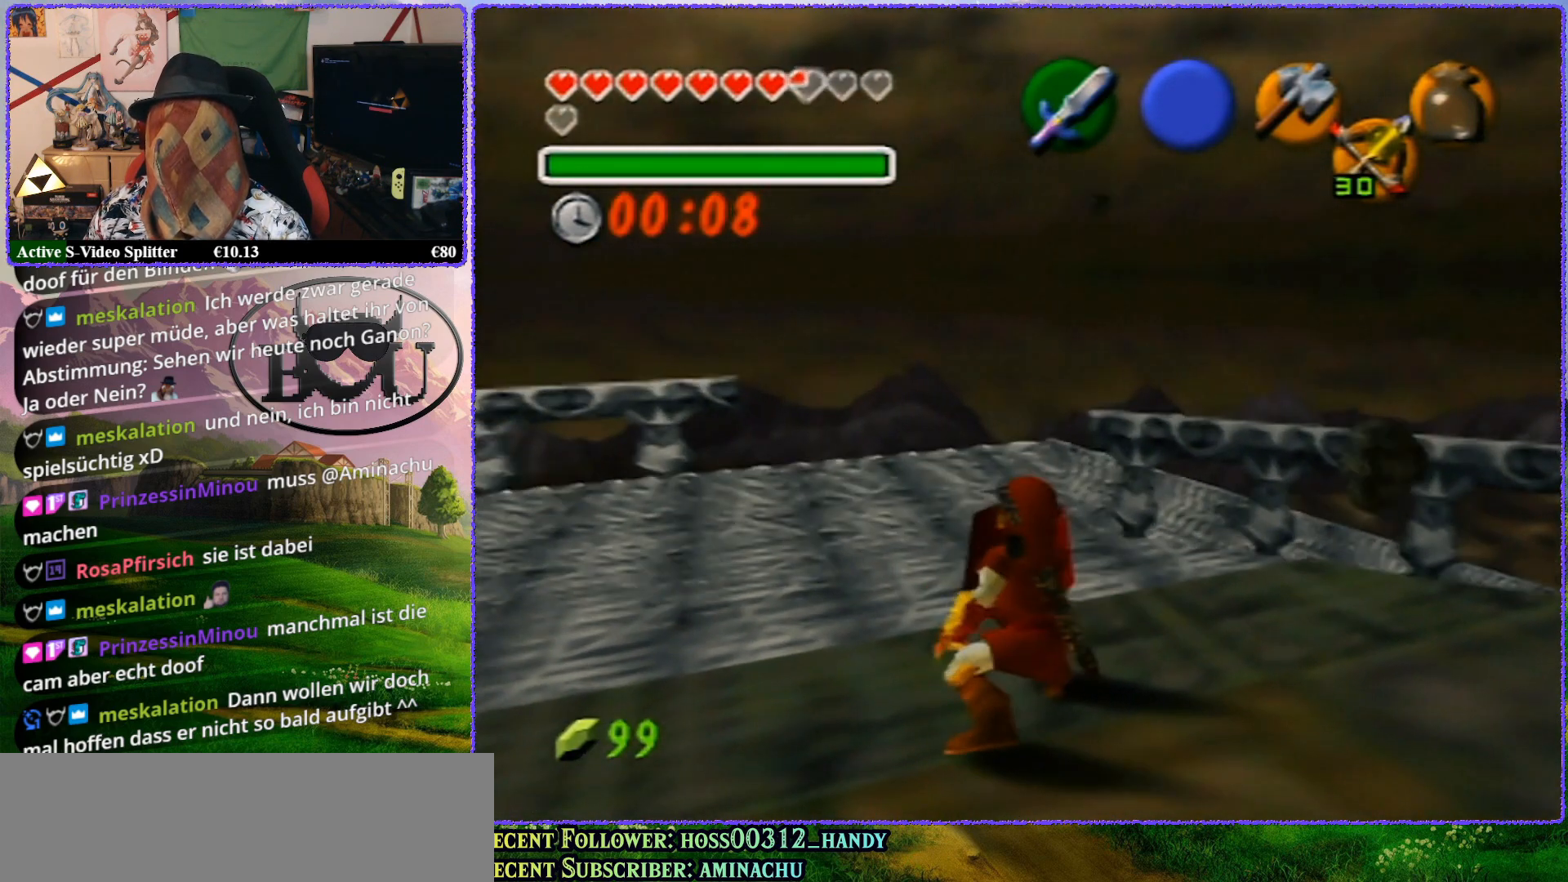
{"buttons": ["R1"], "left_stick": "center", "events": [[100, "R1", "up"], [233, "R1", "down"], [433, "R1", "up"], [467, "R1", "down"]]}
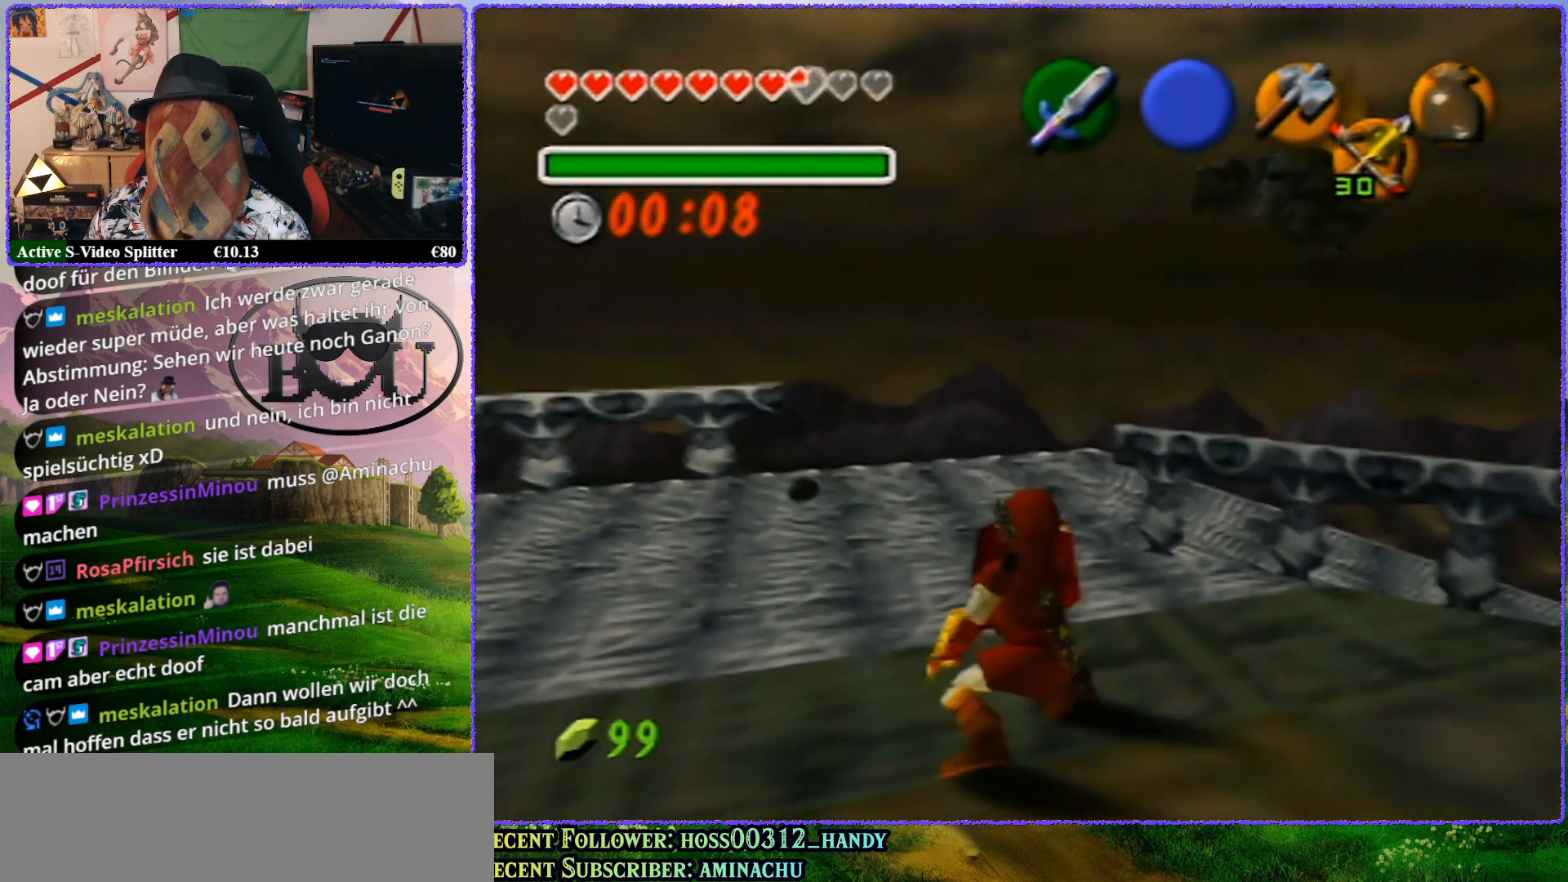
{"buttons": [], "left_stick": "center", "events": [[167, "R1", "up"], [300, "R1", "down"], [483, "R1", "up"]]}
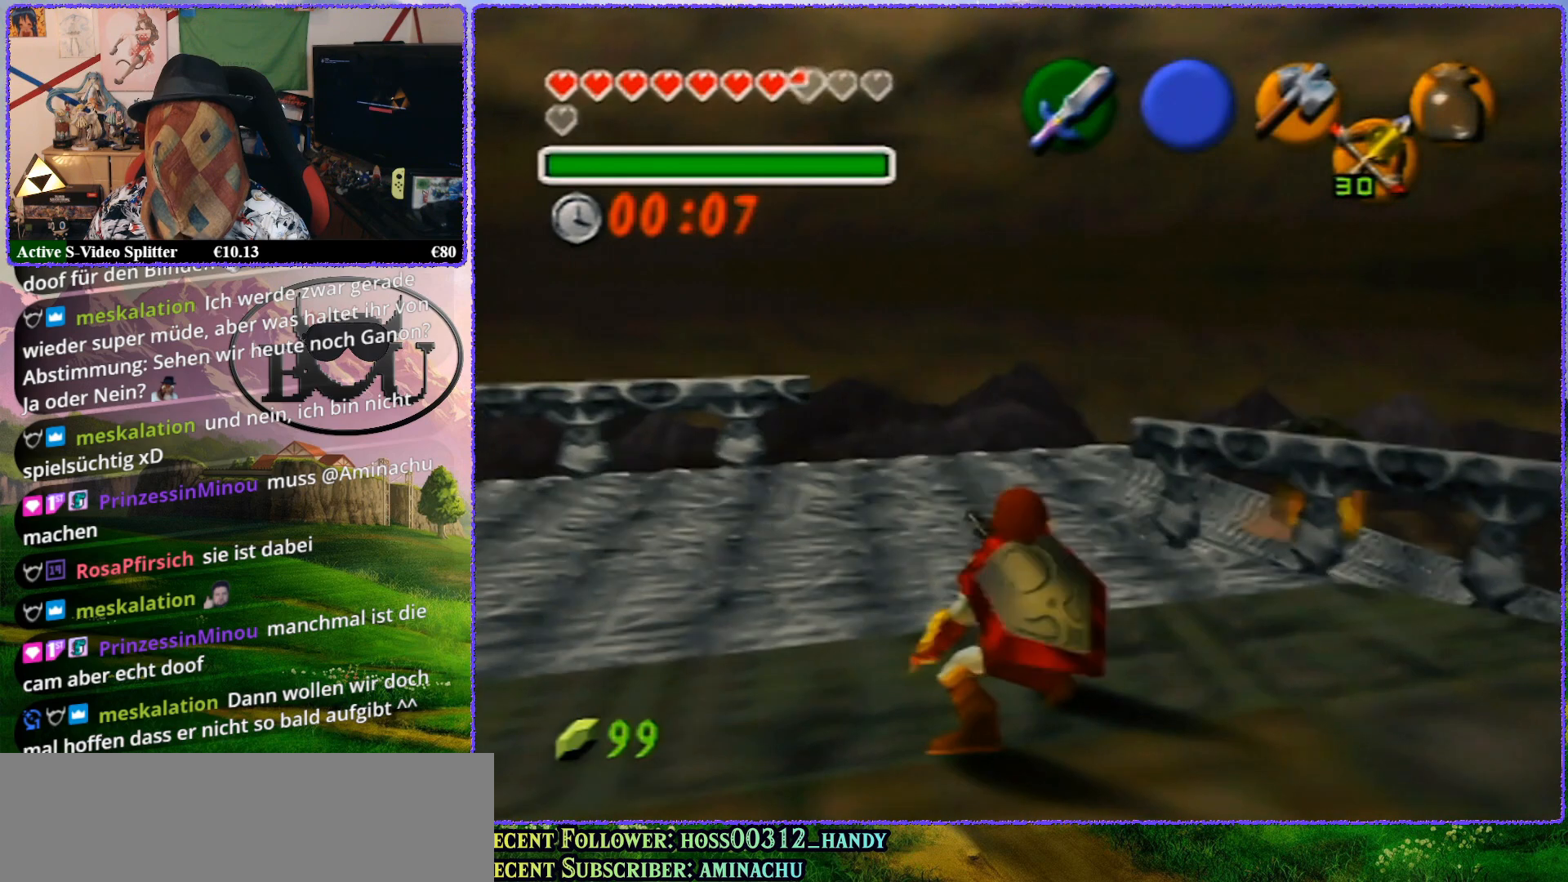
{"buttons": ["R1"], "left_stick": "center", "events": [[33, "R1", "down"], [233, "R1", "up"], [333, "R1", "down"]]}
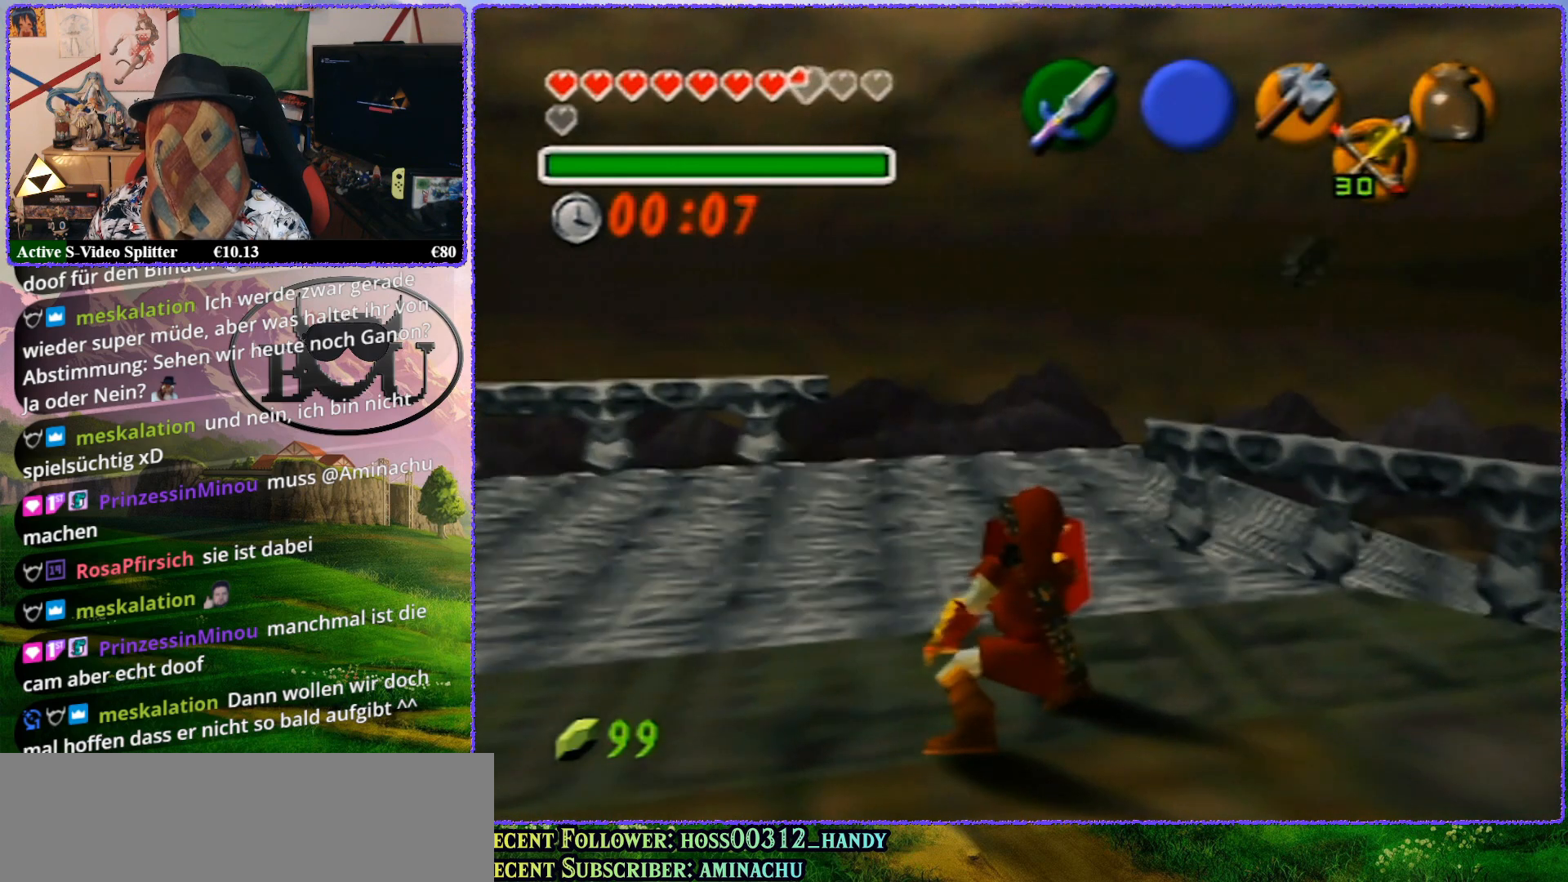
{"buttons": [], "left_stick": "center", "events": [[200, "R1", "up"], [267, "R1", "down"], [433, "R1", "up"]]}
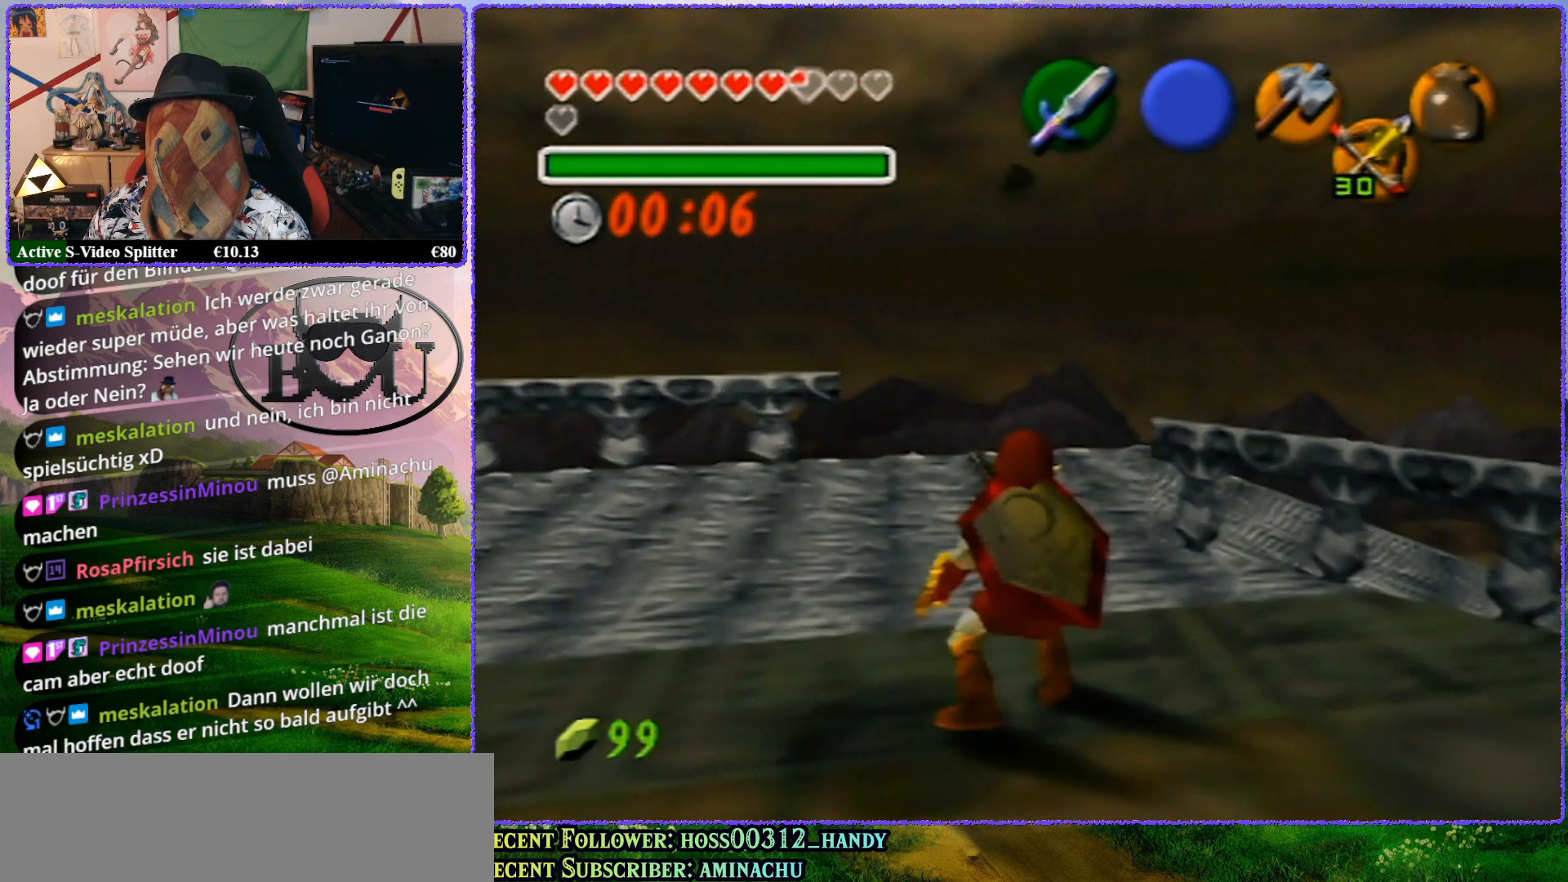
{"buttons": ["R1"], "left_stick": "center", "events": [[50, "R1", "down"], [200, "R1", "up"], [267, "R1", "down"], [383, "R1", "up"], [483, "R1", "down"]]}
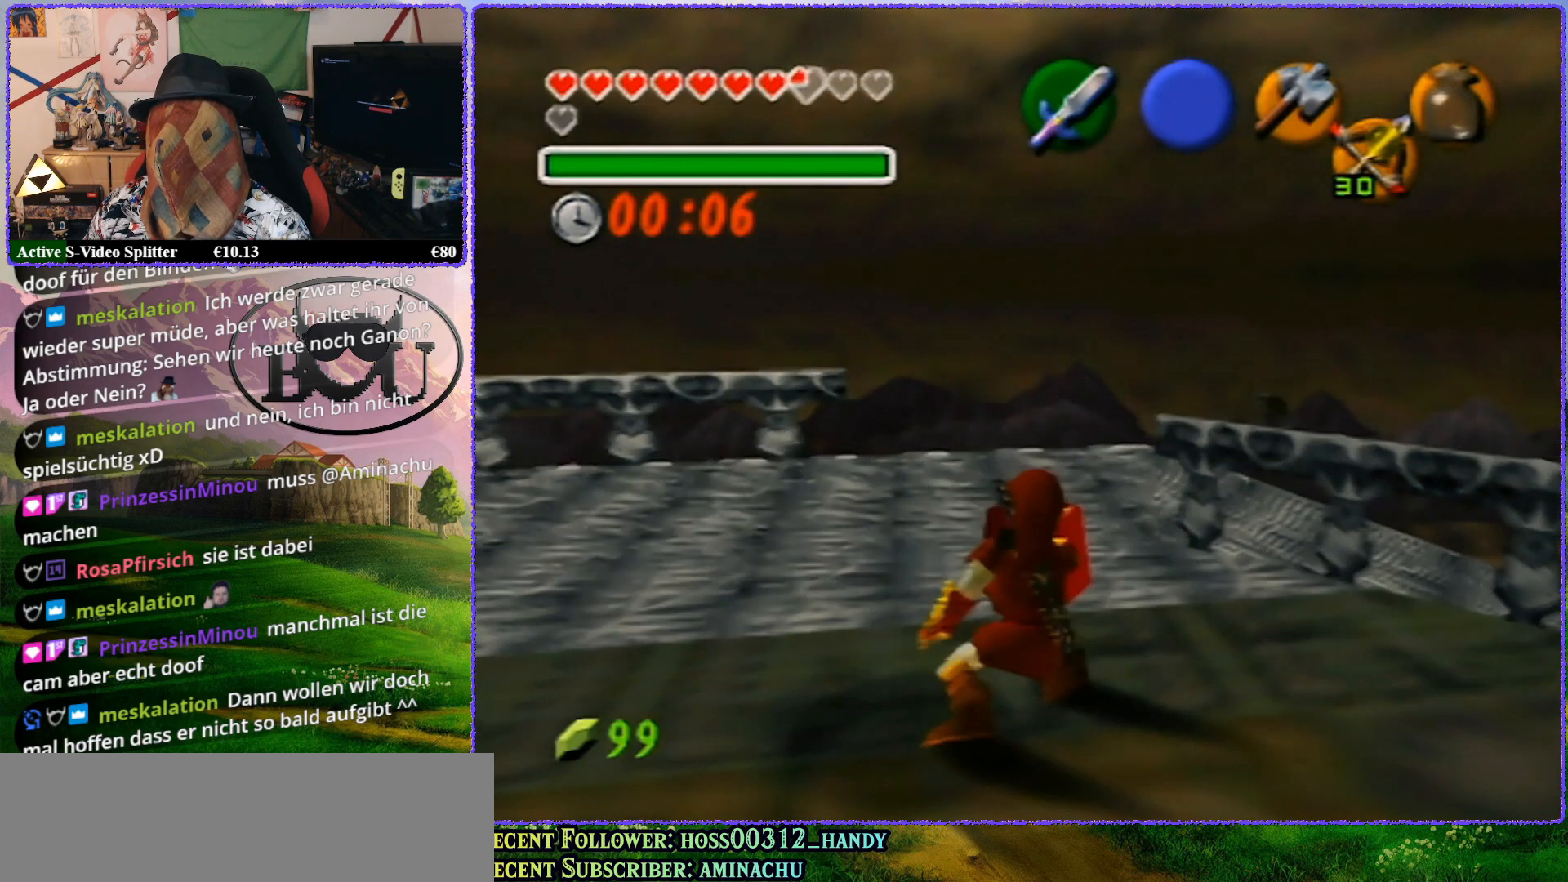
{"buttons": [], "left_stick": "center", "events": [[133, "R1", "up"], [217, "R1", "down"], [400, "R1", "up"]]}
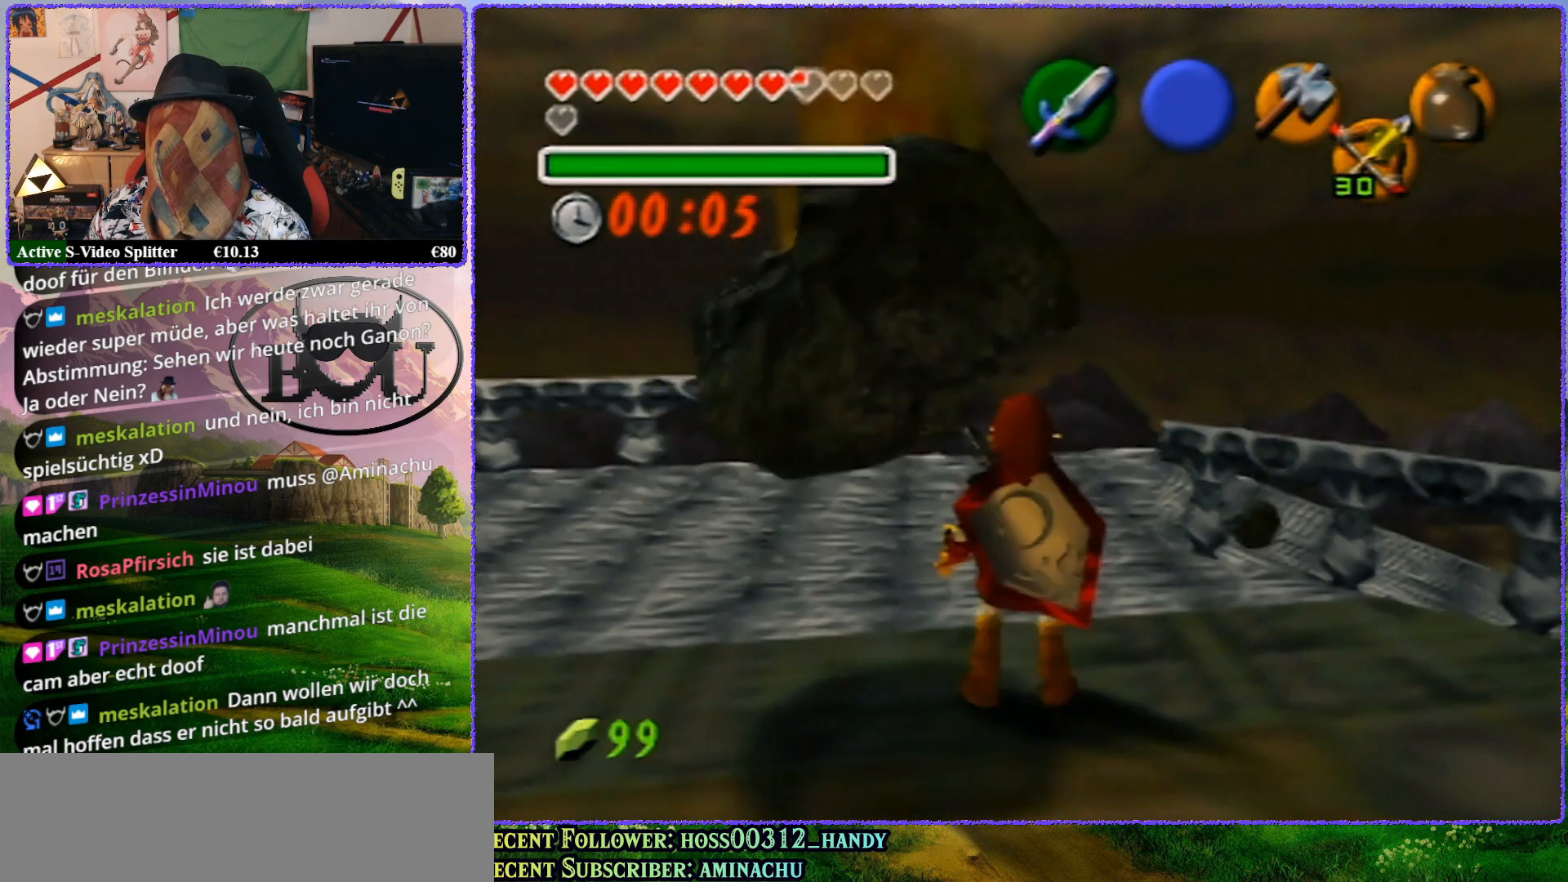
{"buttons": [], "left_stick": "center", "events": []}
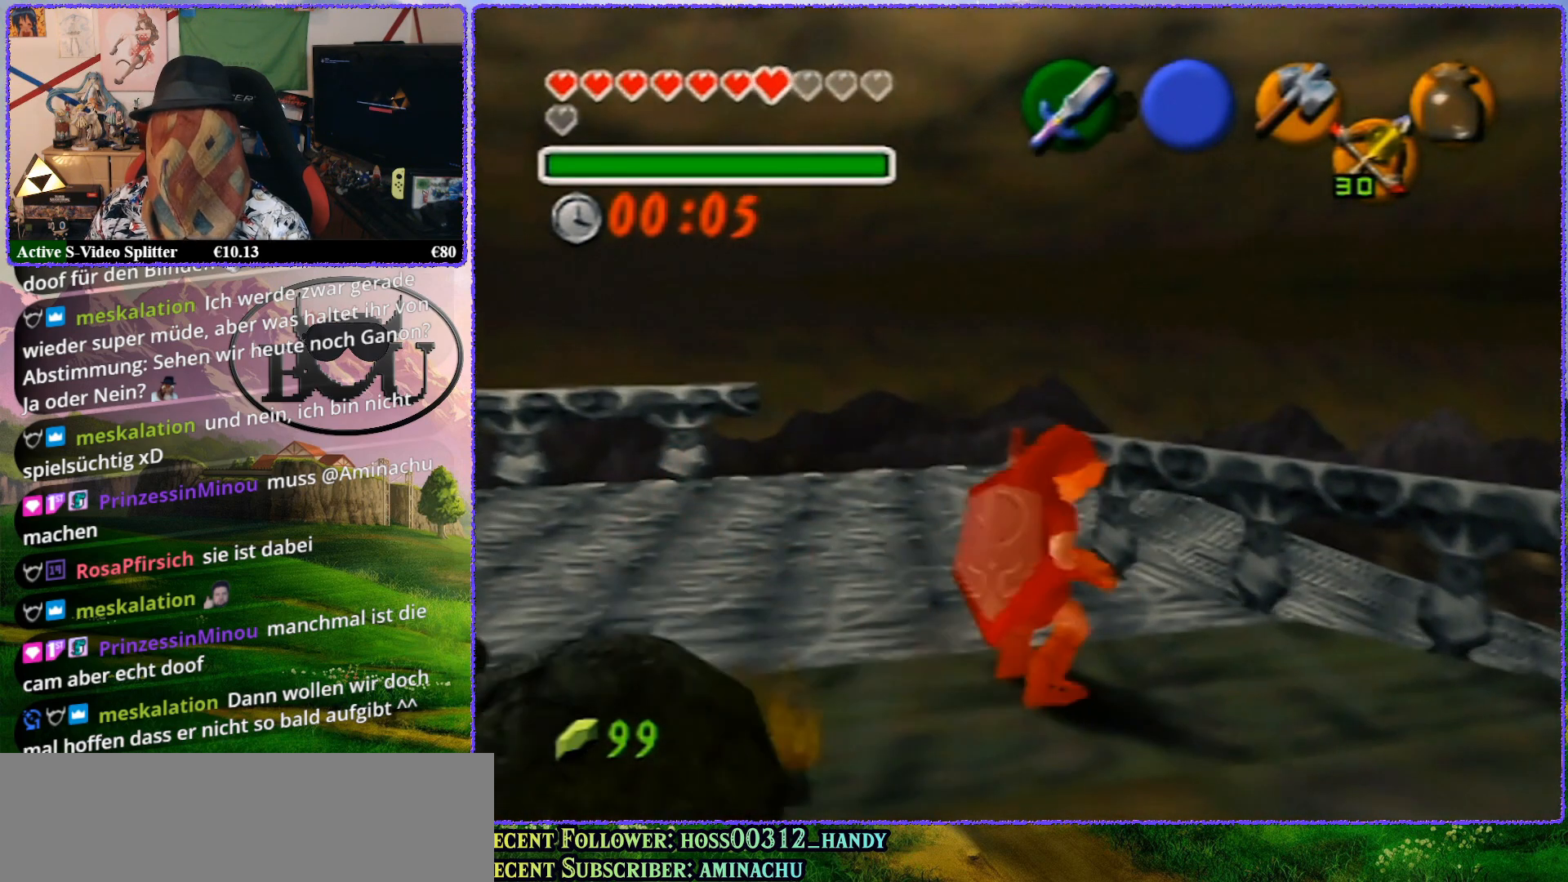
{"buttons": [], "left_stick": "center", "events": []}
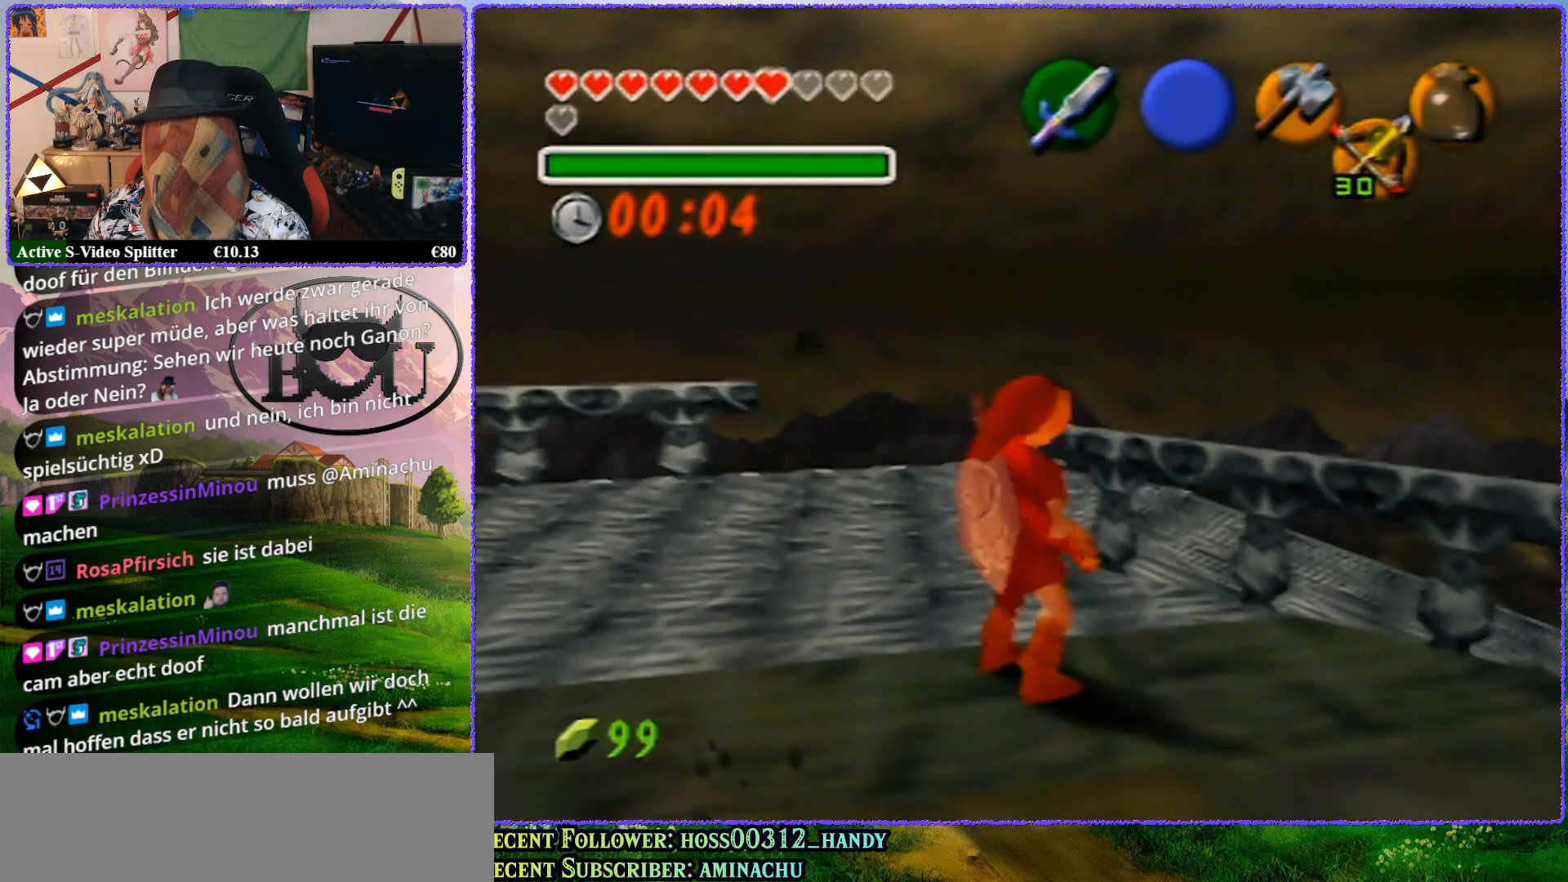
{"buttons": [], "left_stick": "center", "events": []}
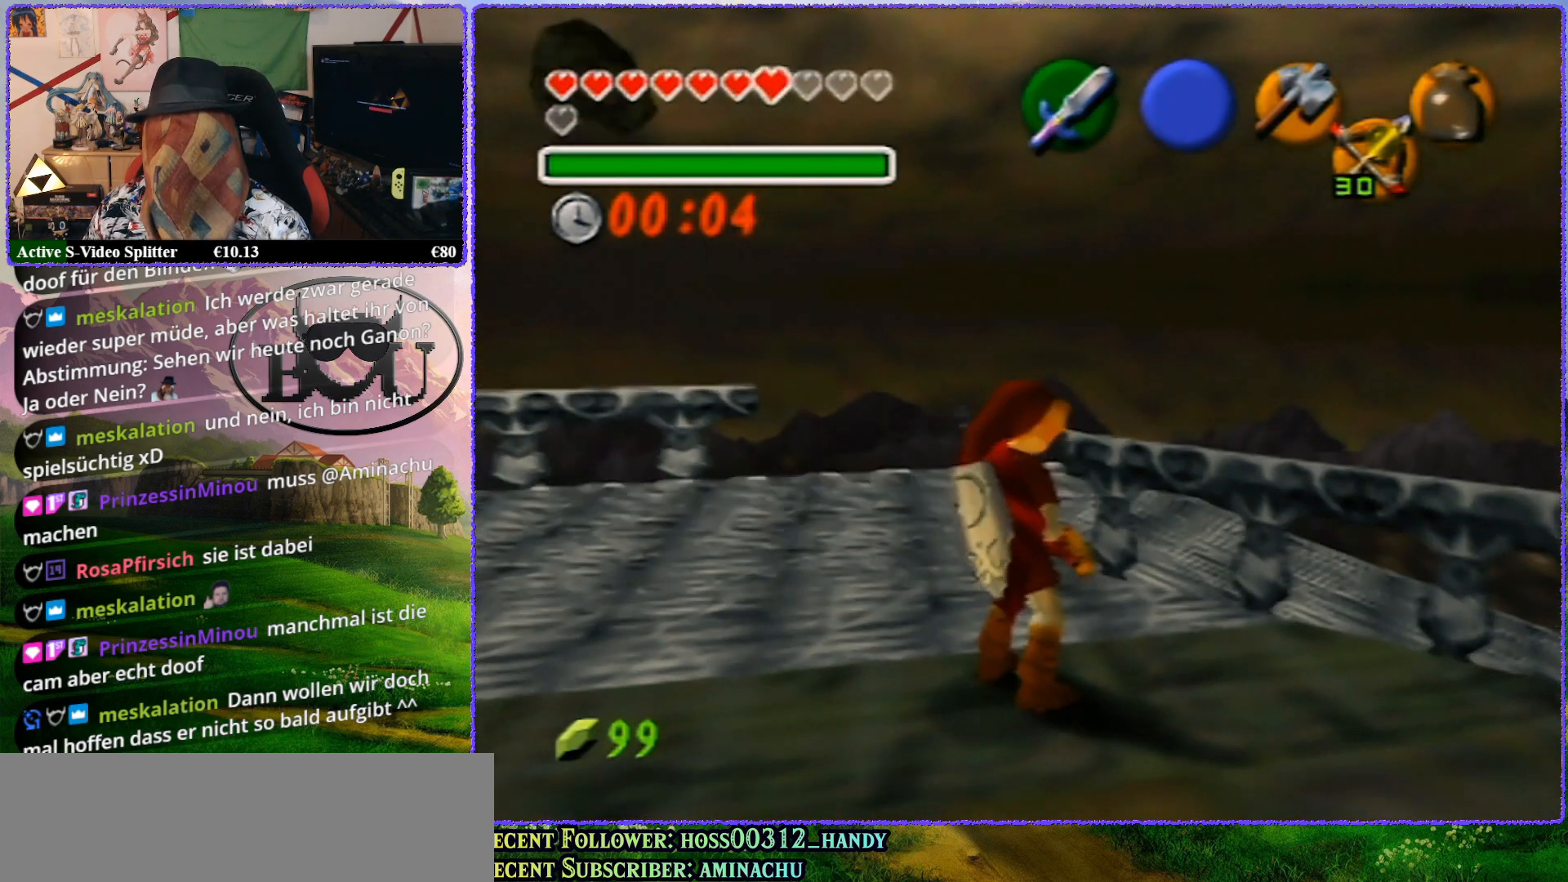
{"buttons": [], "left_stick": "center", "events": []}